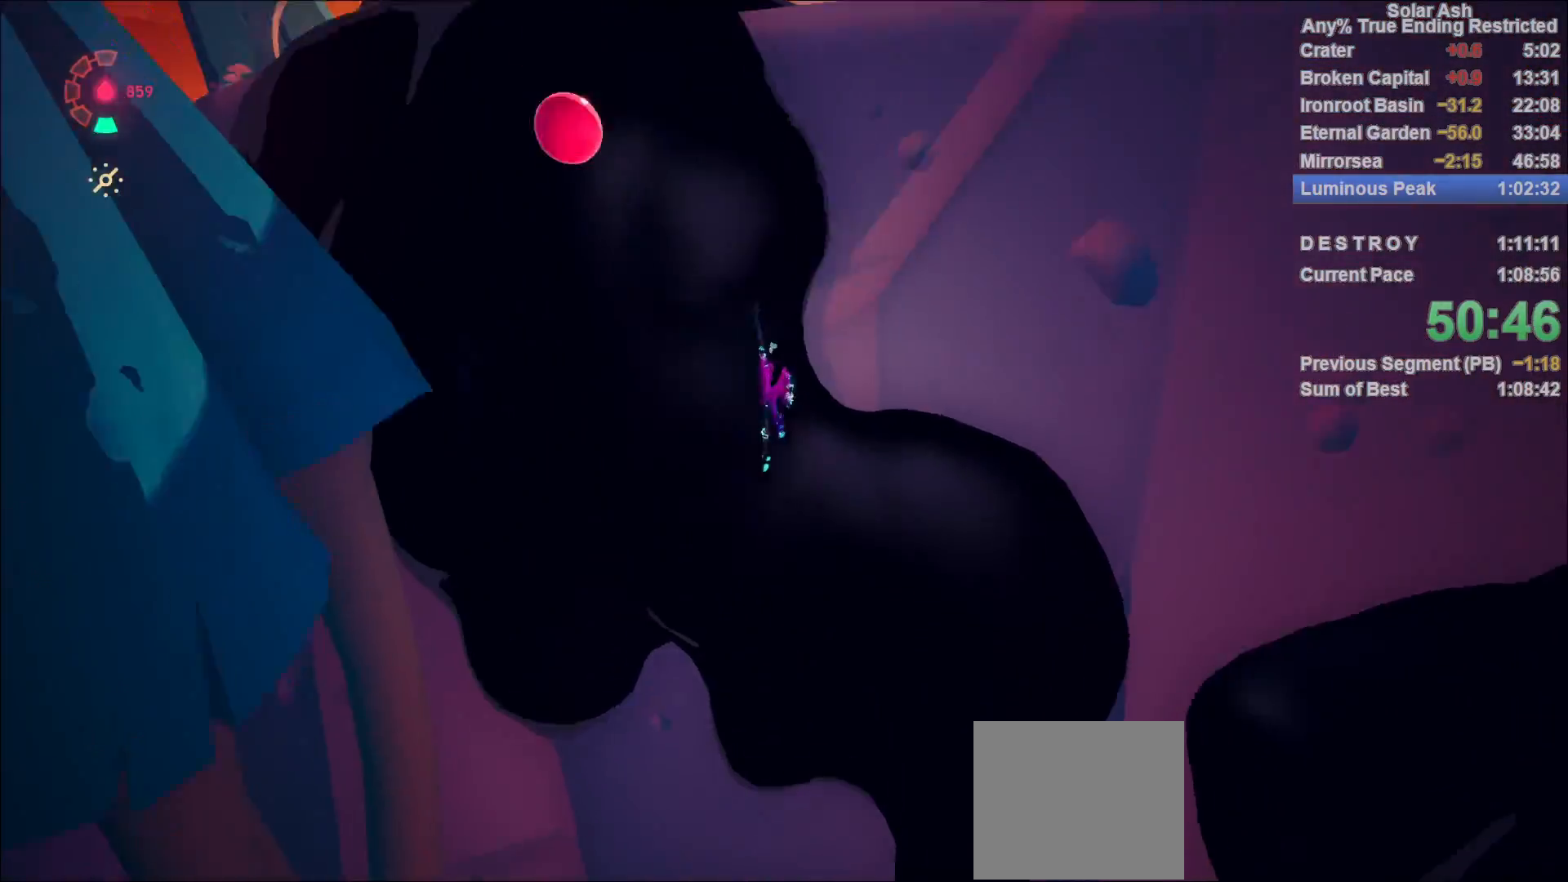
Gameplay with a controller (PlayStation layout); each line is a JSON object with the inputs held at the frame after it. "events" lists button and stick changes between this image and that frame as [ms after this image, input, new state], when the widget could be followed in between.
{"buttons": ["R2"], "left_stick": "up", "right_stick": "center", "events": [[33, "R2", "down"], [117, "R2", "up"], [200, "R2", "down"], [300, "right_stick", "down"], [333, "R2", "up"], [433, "R2", "down"], [433, "right_stick", "center"]]}
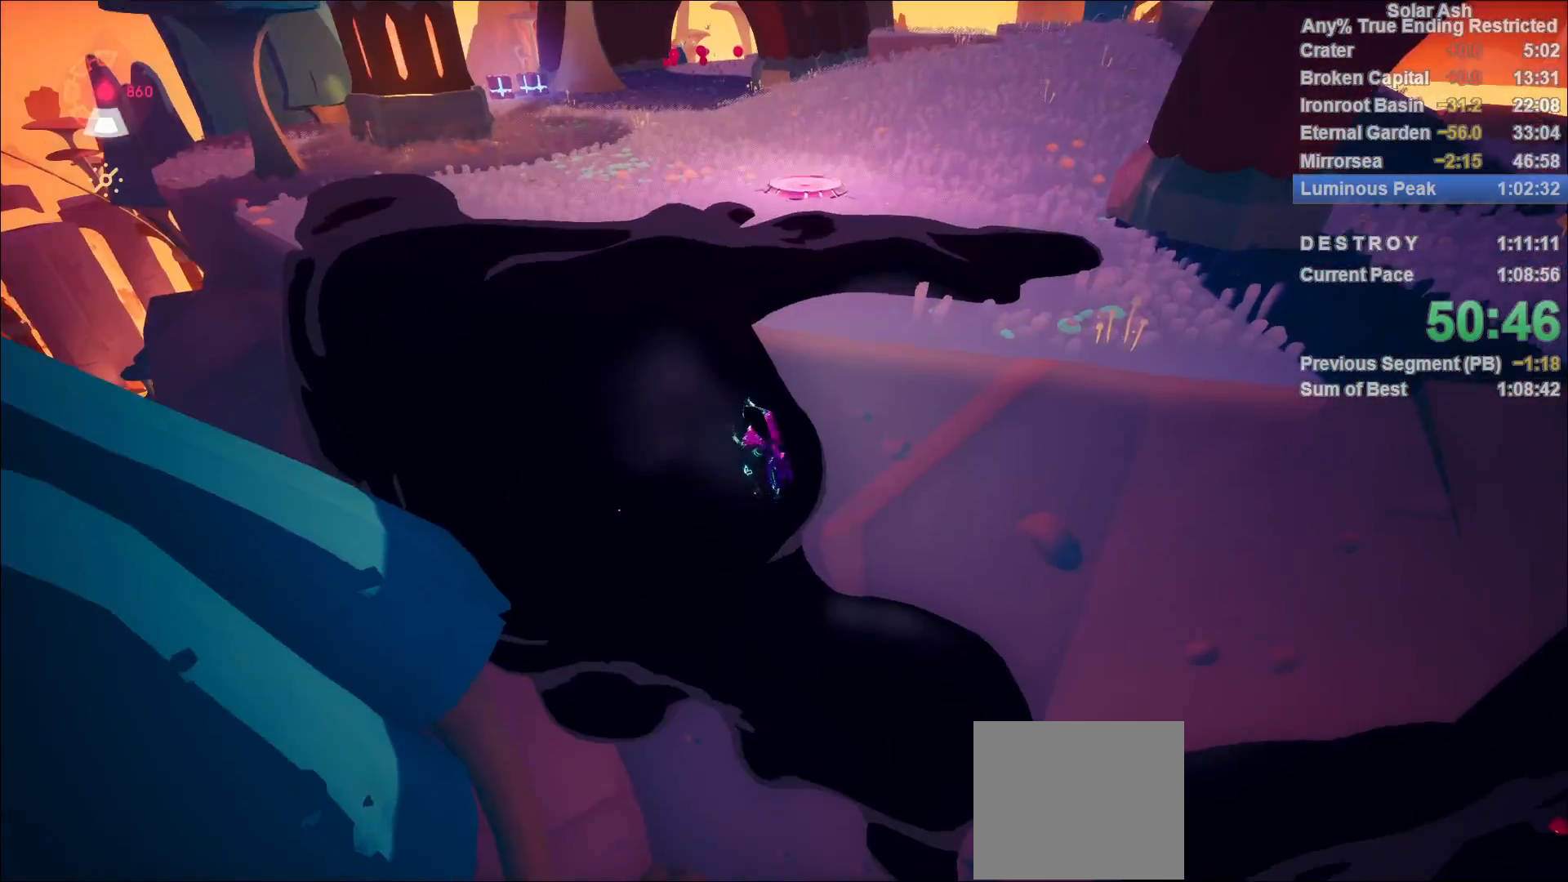
{"buttons": [], "left_stick": "up-right", "right_stick": "center", "events": [[33, "R2", "up"], [100, "R2", "down"], [250, "CROSS", "down"], [283, "left_stick", "up-right"], [300, "R2", "up"], [417, "CROSS", "up"]]}
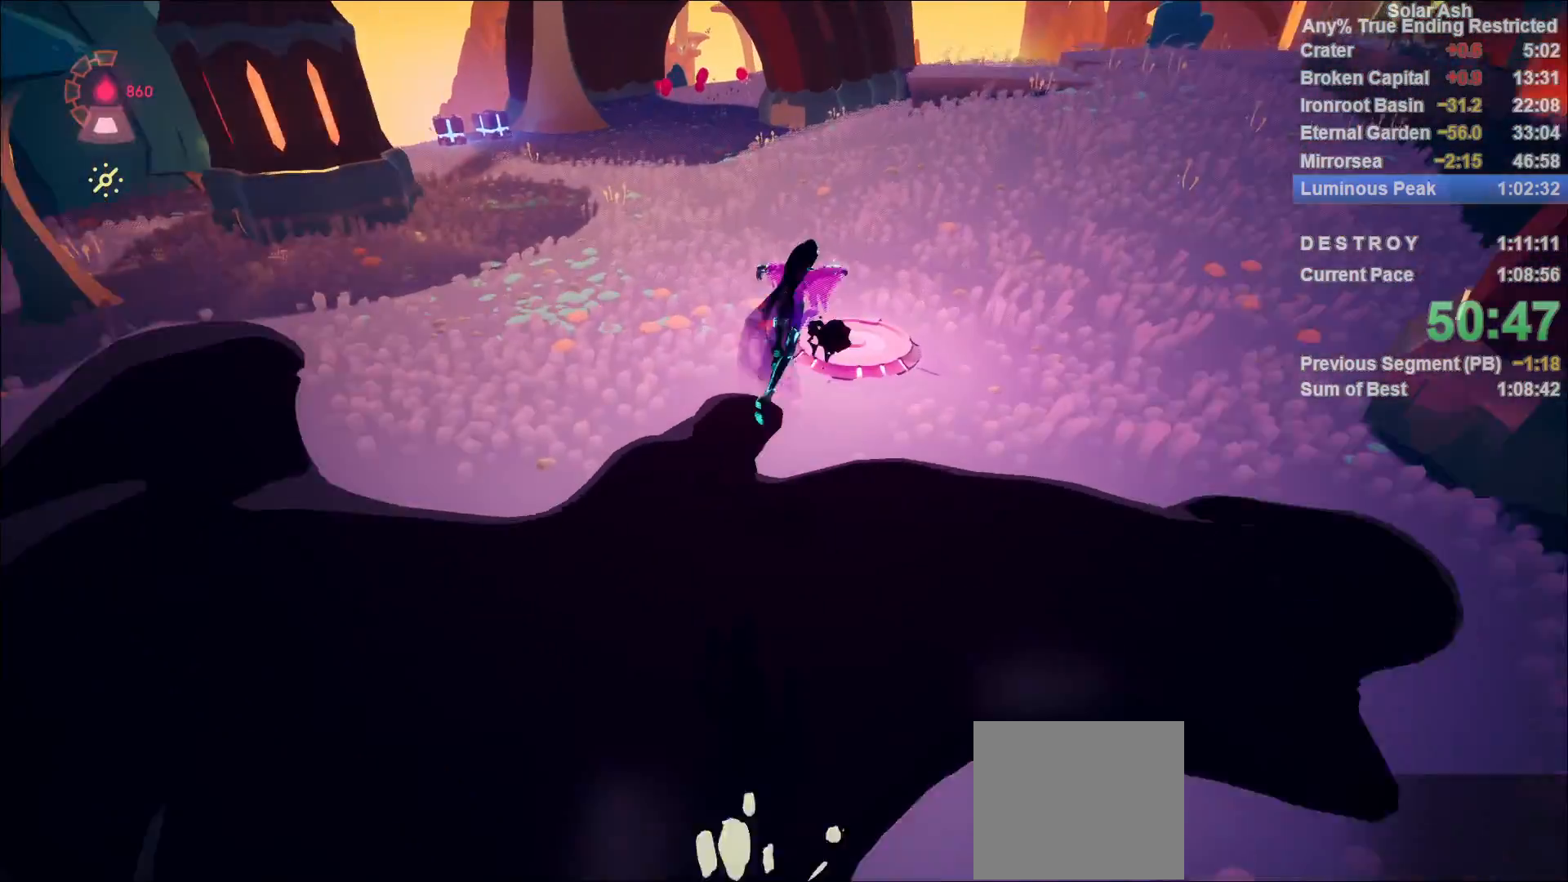
{"buttons": [], "left_stick": "up-right", "right_stick": "right", "events": [[100, "right_stick", "up-right"], [467, "right_stick", "right"]]}
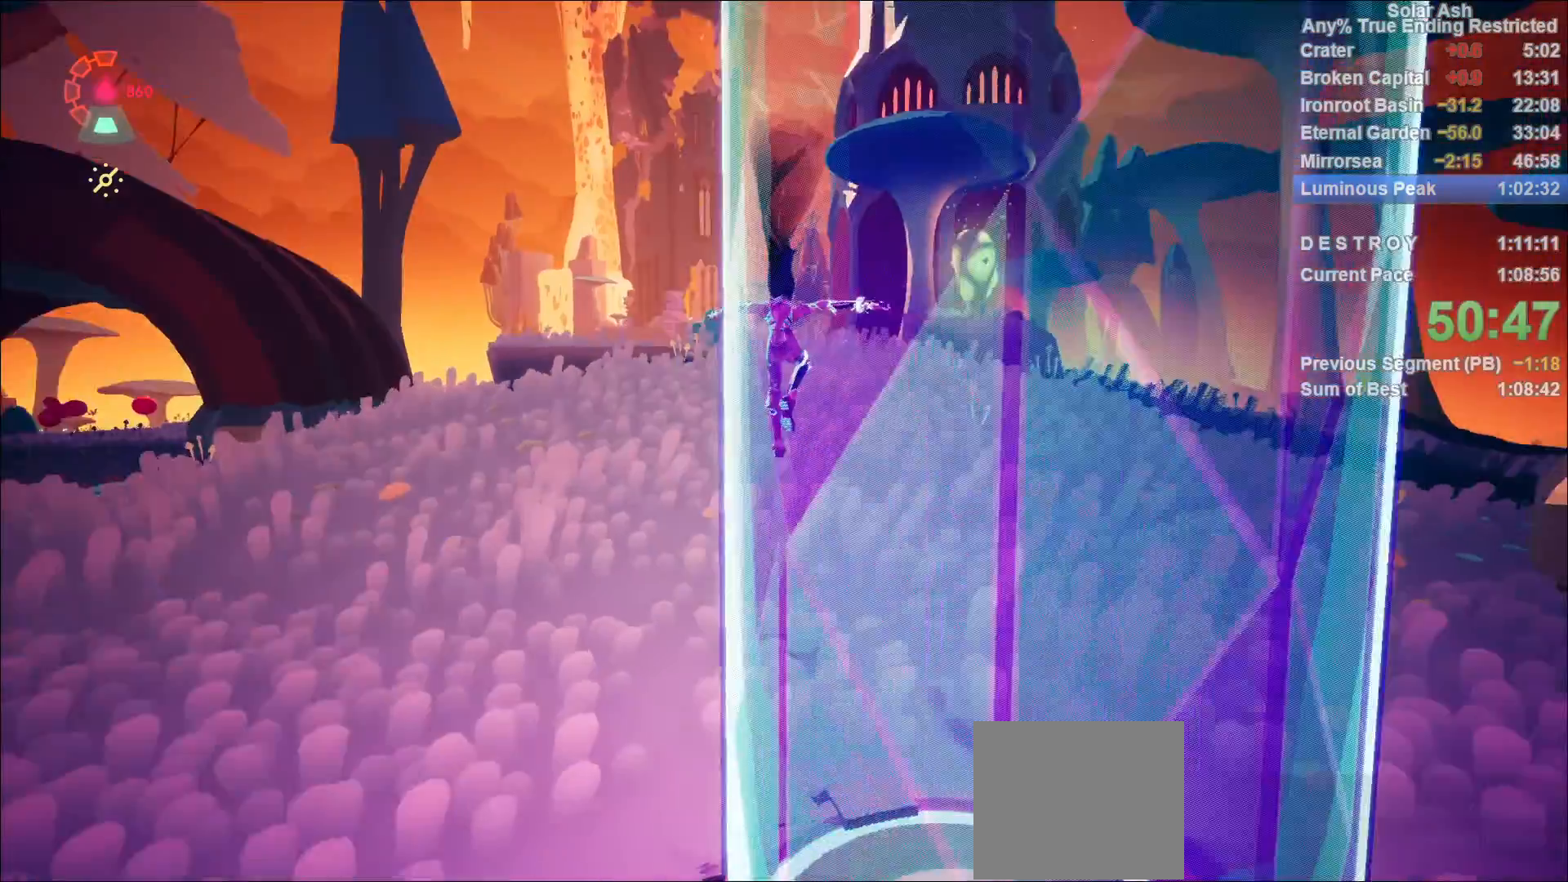
{"buttons": ["L1"], "left_stick": "up-left", "right_stick": "center", "events": [[117, "right_stick", "center"], [167, "L1", "down"], [233, "R2", "down"], [383, "left_stick", "up"], [400, "R2", "up"], [483, "left_stick", "up-left"]]}
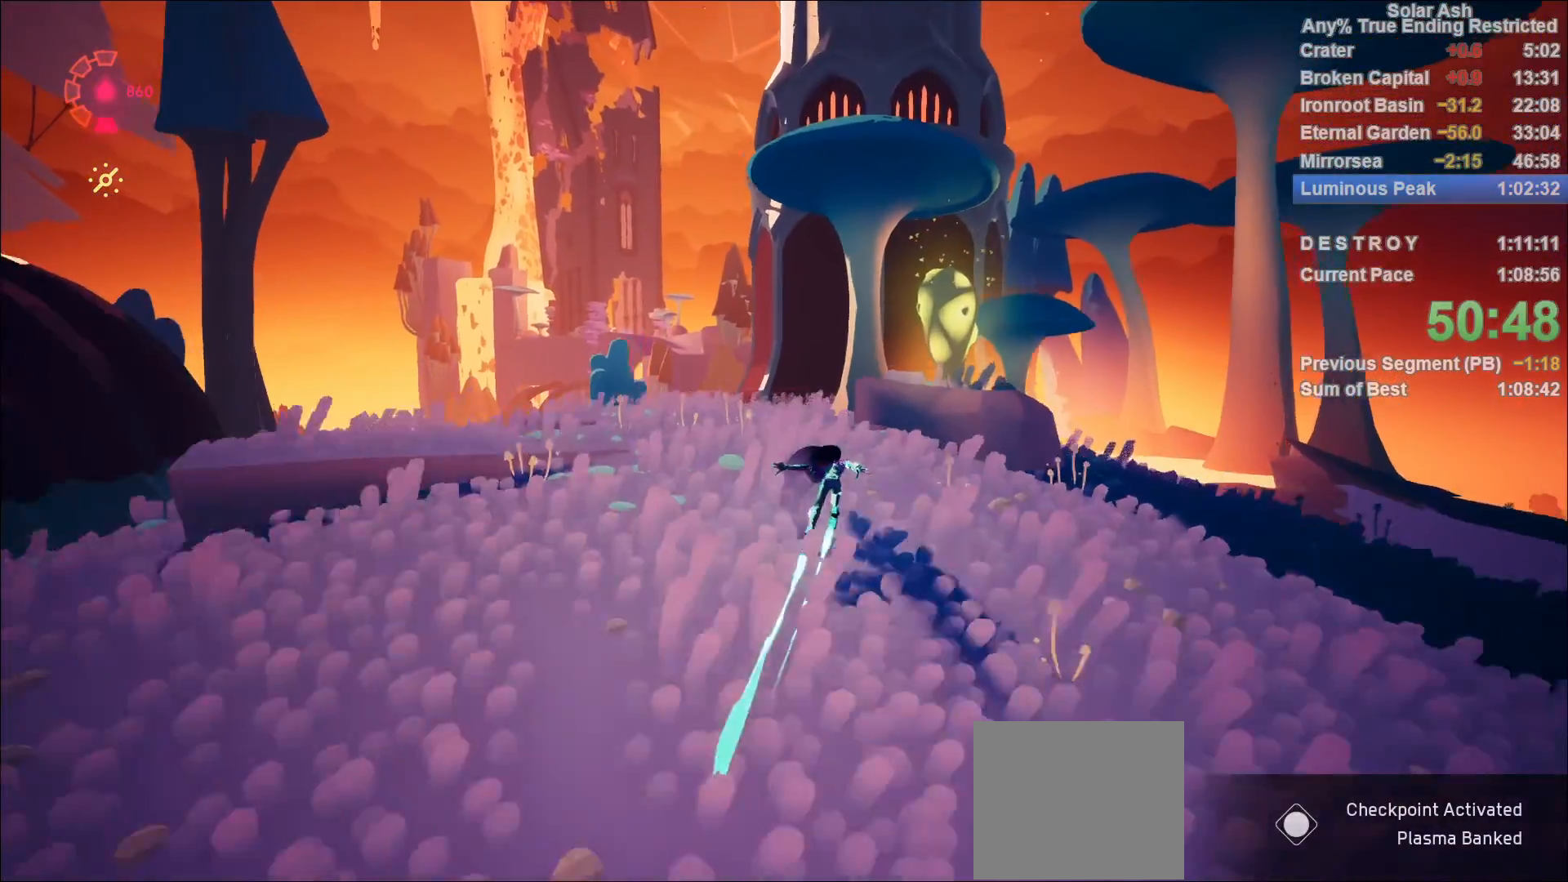
{"buttons": ["L1"], "left_stick": "up-left", "right_stick": "down-left", "events": [[50, "SQUARE", "down"], [150, "SQUARE", "up"], [333, "right_stick", "down-left"]]}
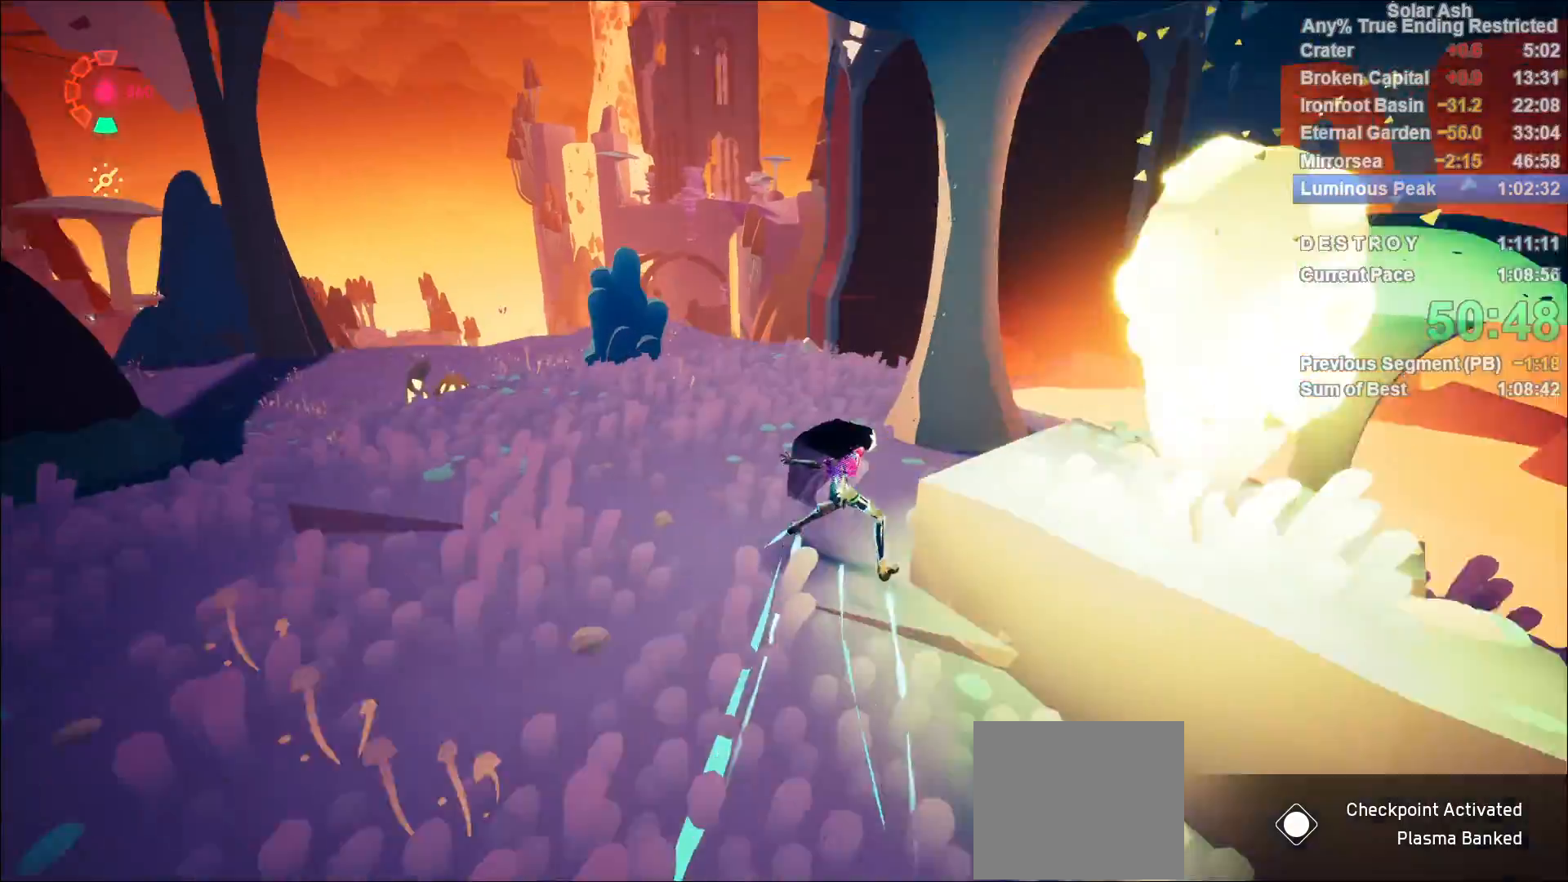
{"buttons": ["L1"], "left_stick": "up-left", "right_stick": "center", "events": [[50, "right_stick", "center"], [300, "CROSS", "down"], [450, "CROSS", "up"]]}
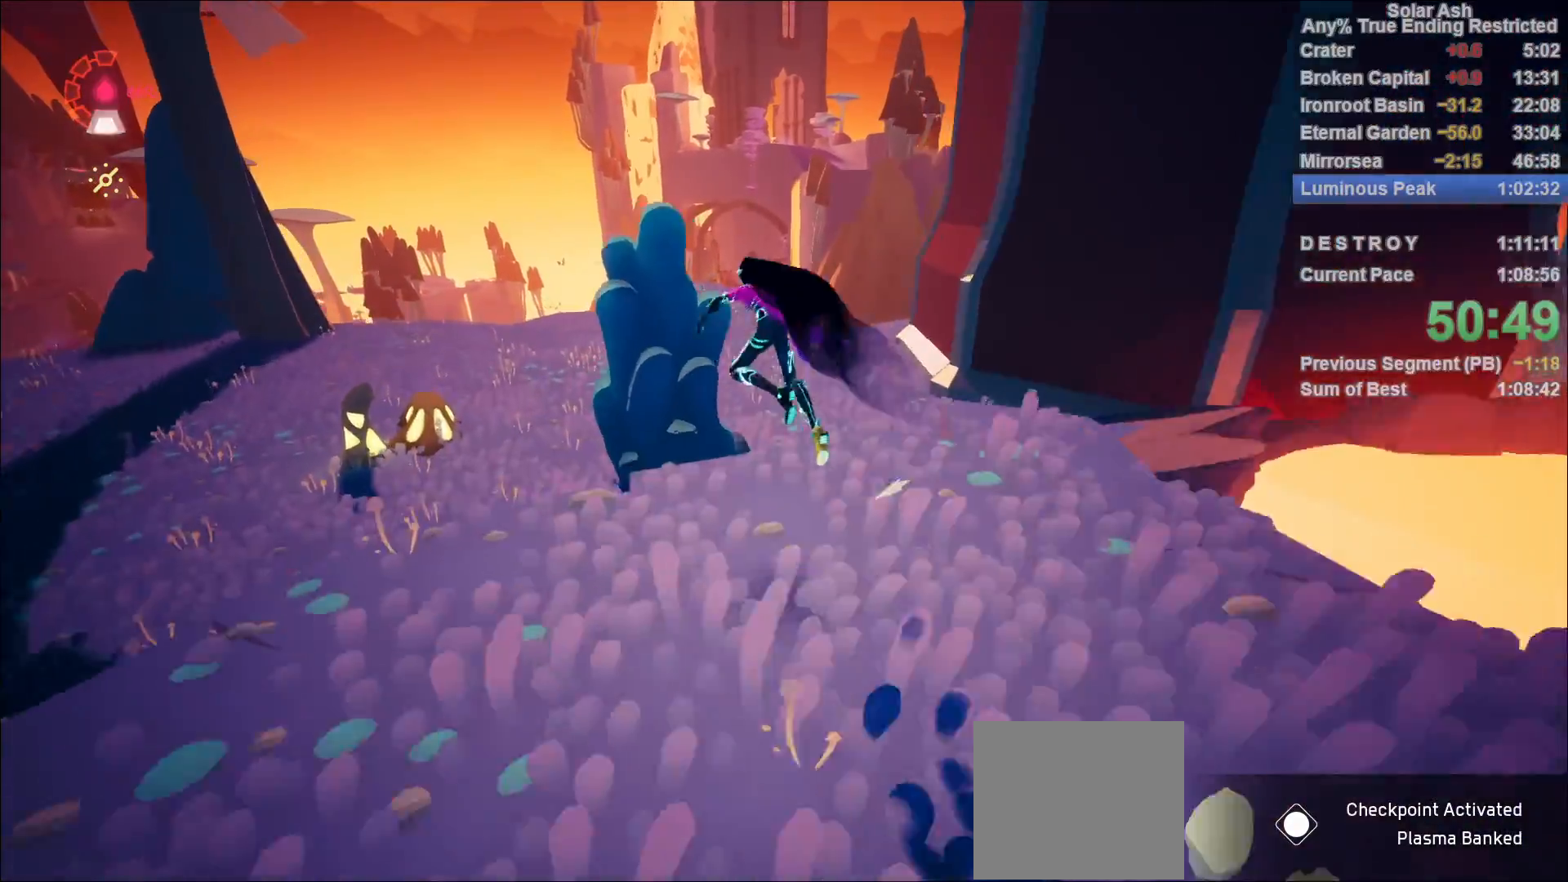
{"buttons": ["L1"], "left_stick": "up-left", "right_stick": "center", "events": []}
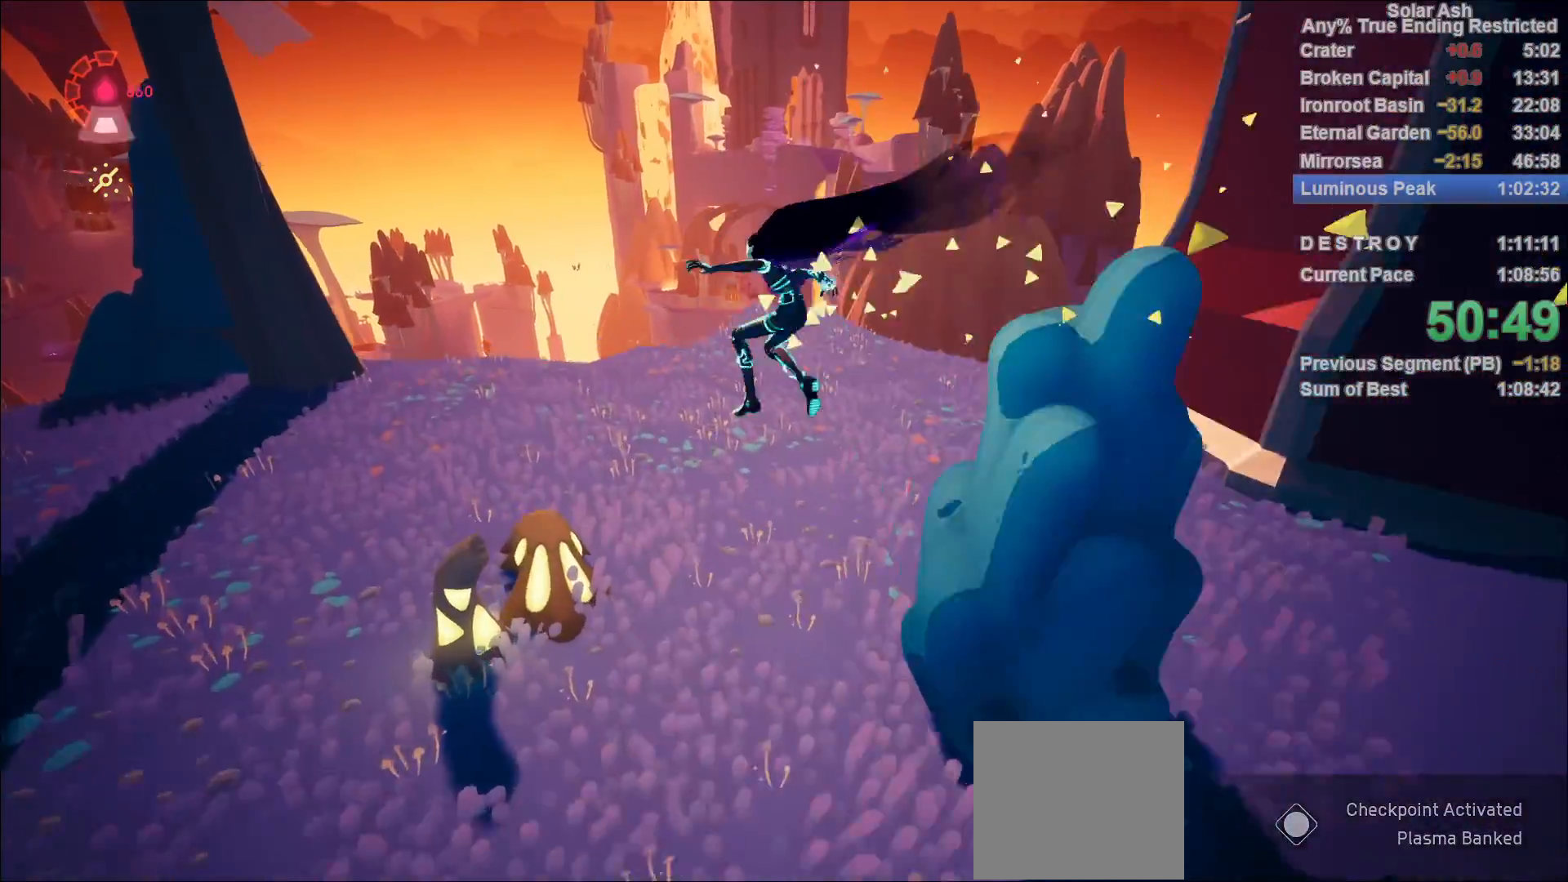
{"buttons": ["L1"], "left_stick": "up-right", "right_stick": "center", "events": [[17, "left_stick", "up"], [117, "left_stick", "up-right"]]}
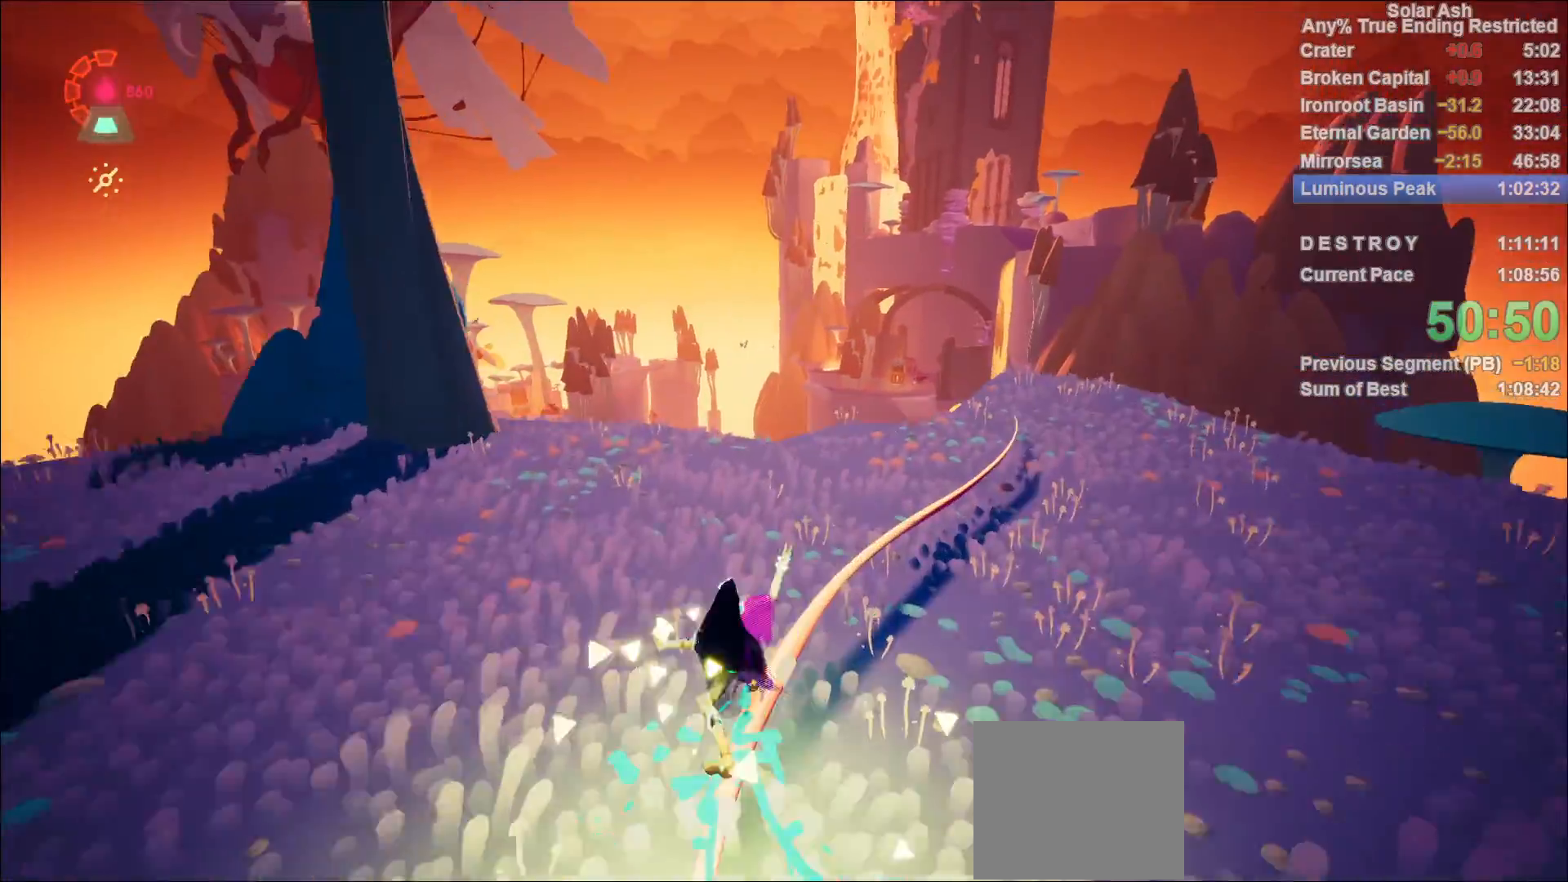
{"buttons": [], "left_stick": "down-left", "right_stick": "center", "events": [[67, "L1", "up"], [200, "left_stick", "down"], [300, "left_stick", "down-left"]]}
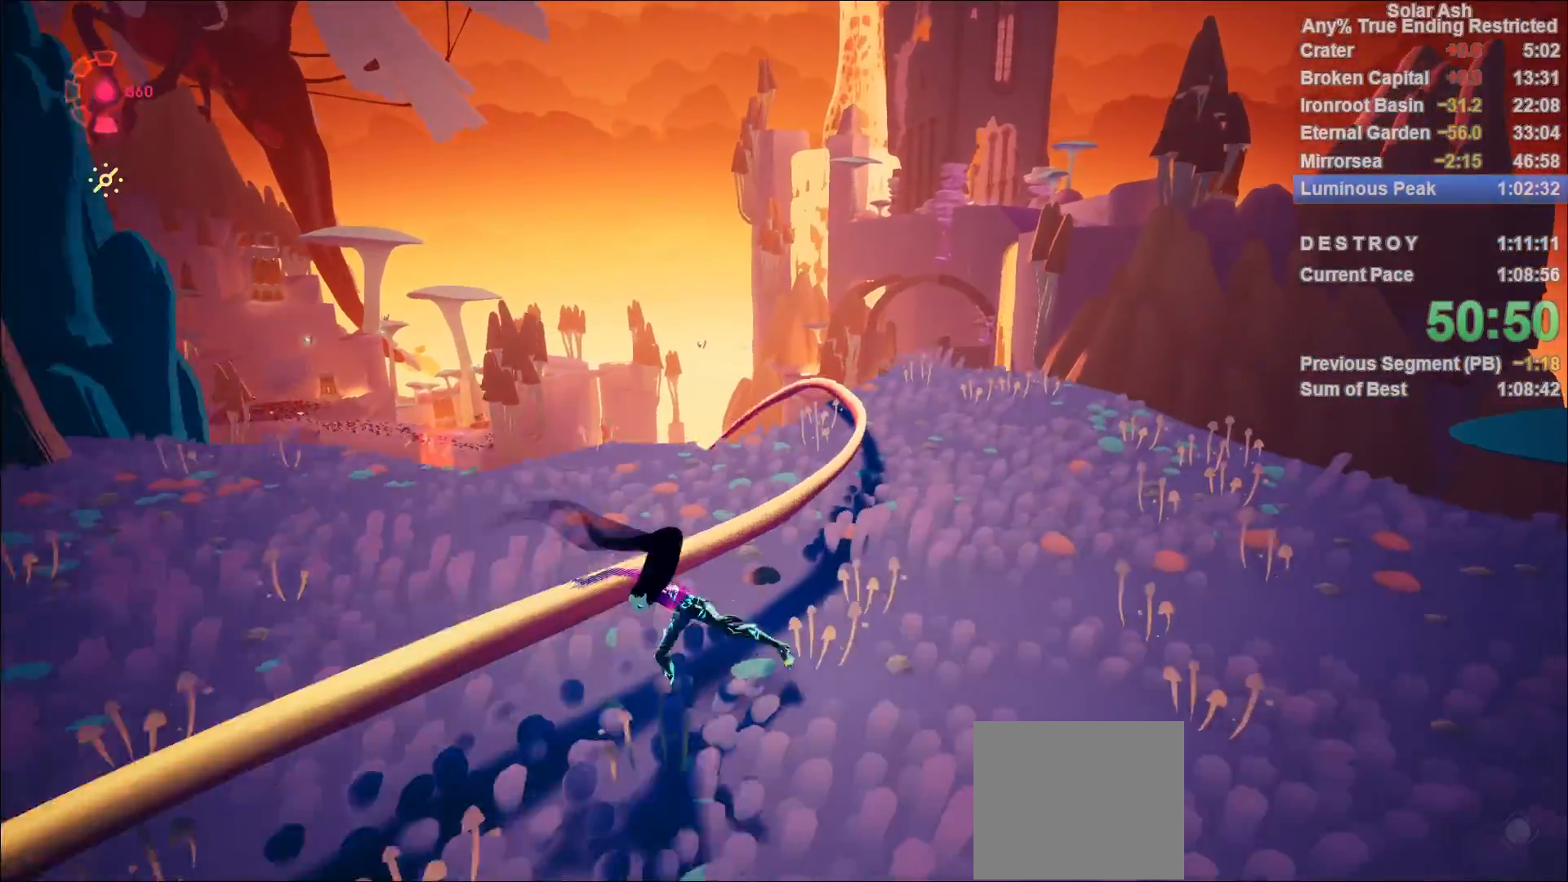
{"buttons": [], "left_stick": "right", "right_stick": "left", "events": [[67, "right_stick", "left"], [83, "left_stick", "up-right"], [250, "left_stick", "right"]]}
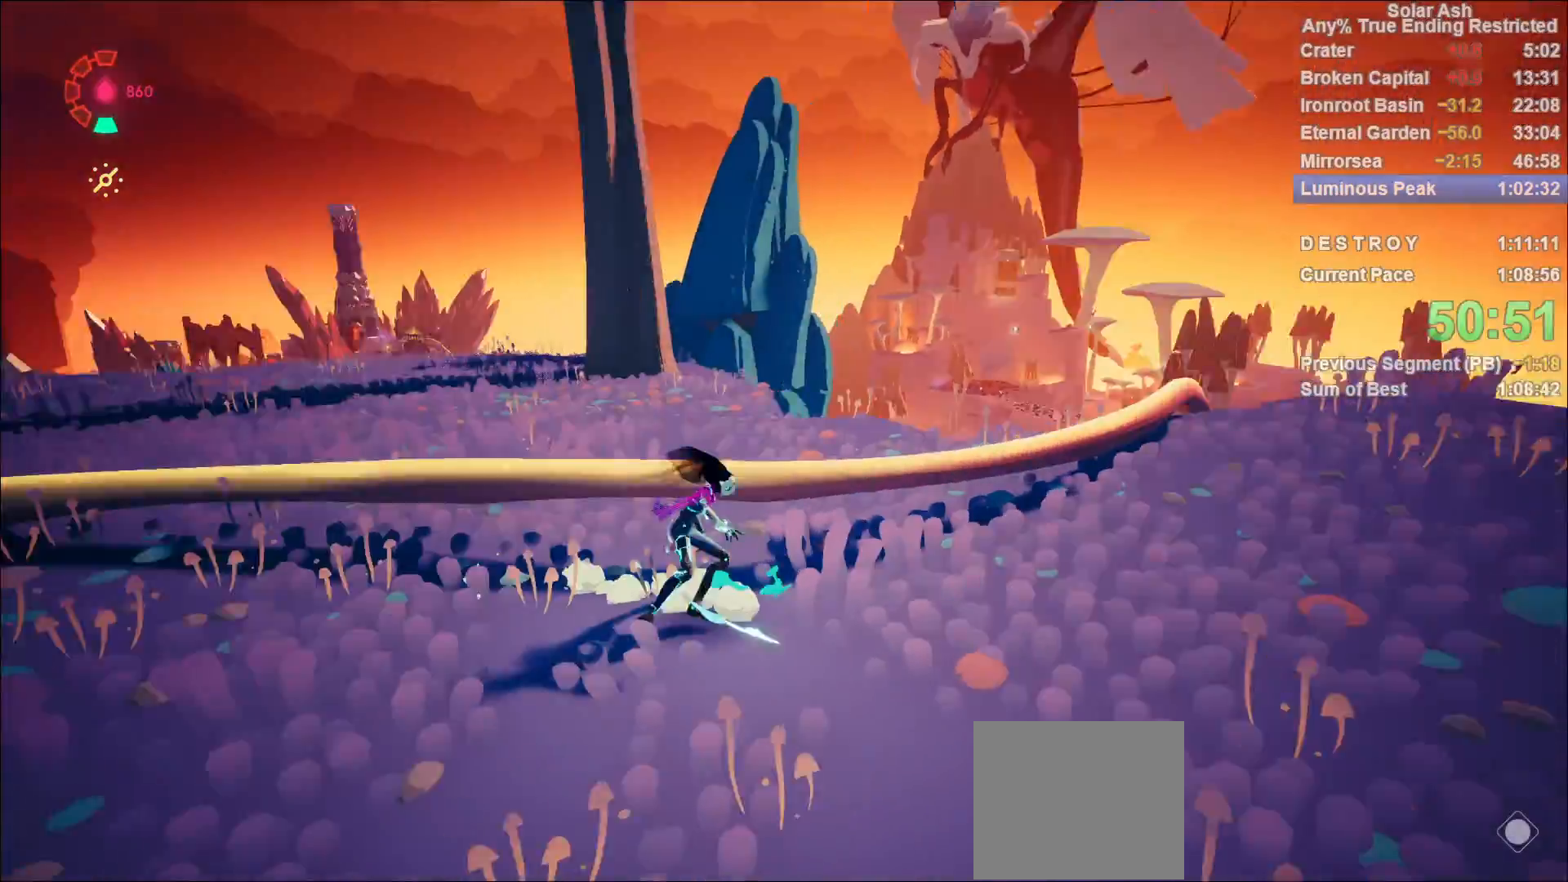
{"buttons": [], "left_stick": "right", "right_stick": "center", "events": [[300, "right_stick", "center"], [350, "CROSS", "down"], [433, "CROSS", "up"]]}
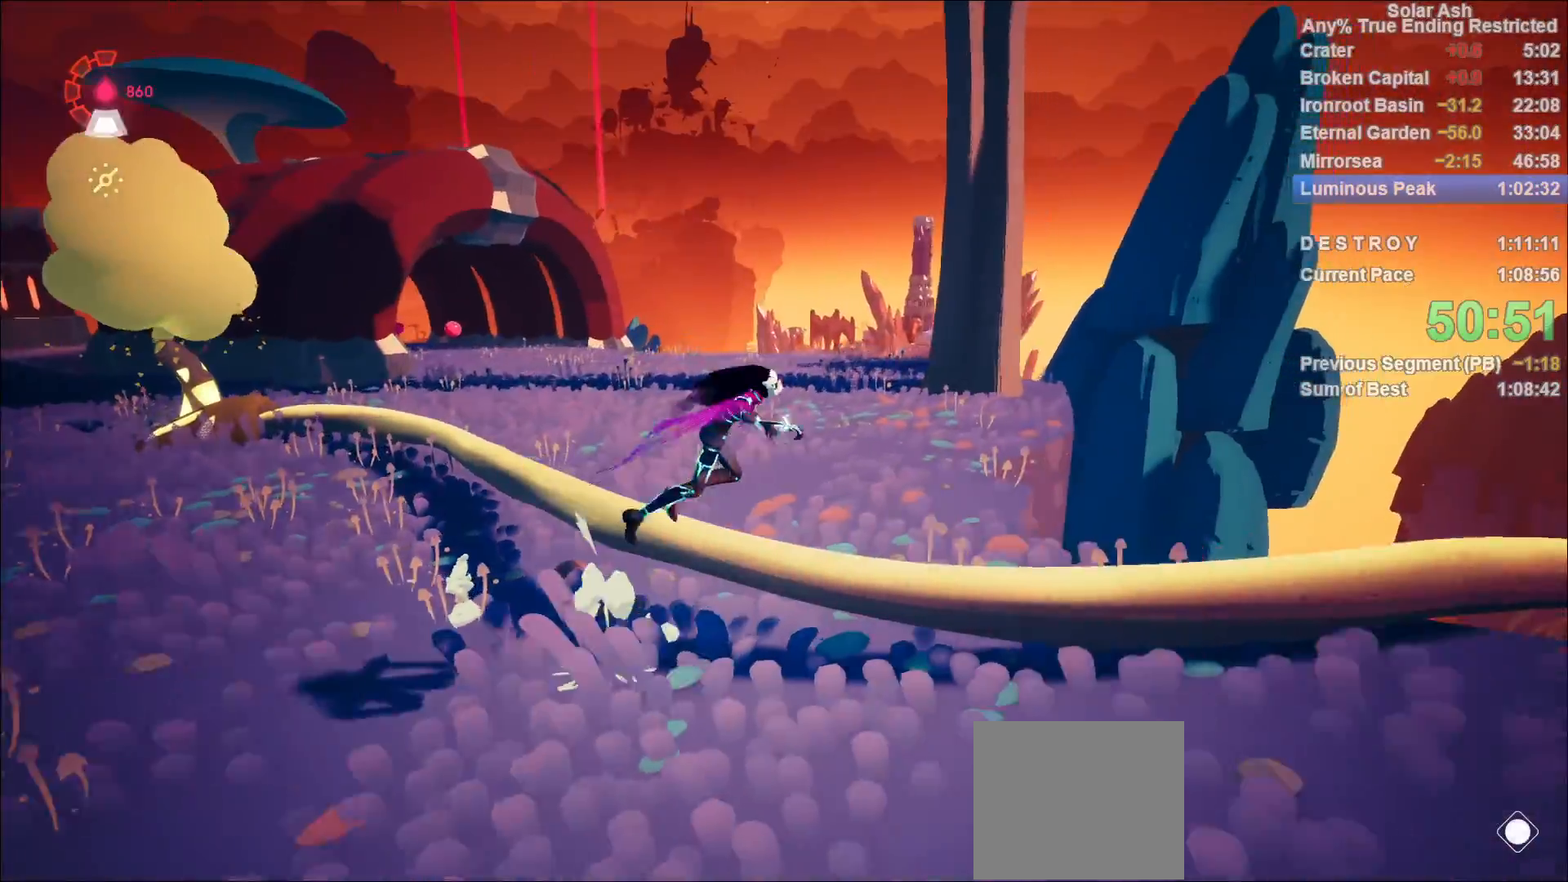
{"buttons": [], "left_stick": "up-left", "right_stick": "center", "events": [[33, "left_stick", "center"], [33, "right_stick", "left"], [150, "left_stick", "up-left"], [317, "right_stick", "center"]]}
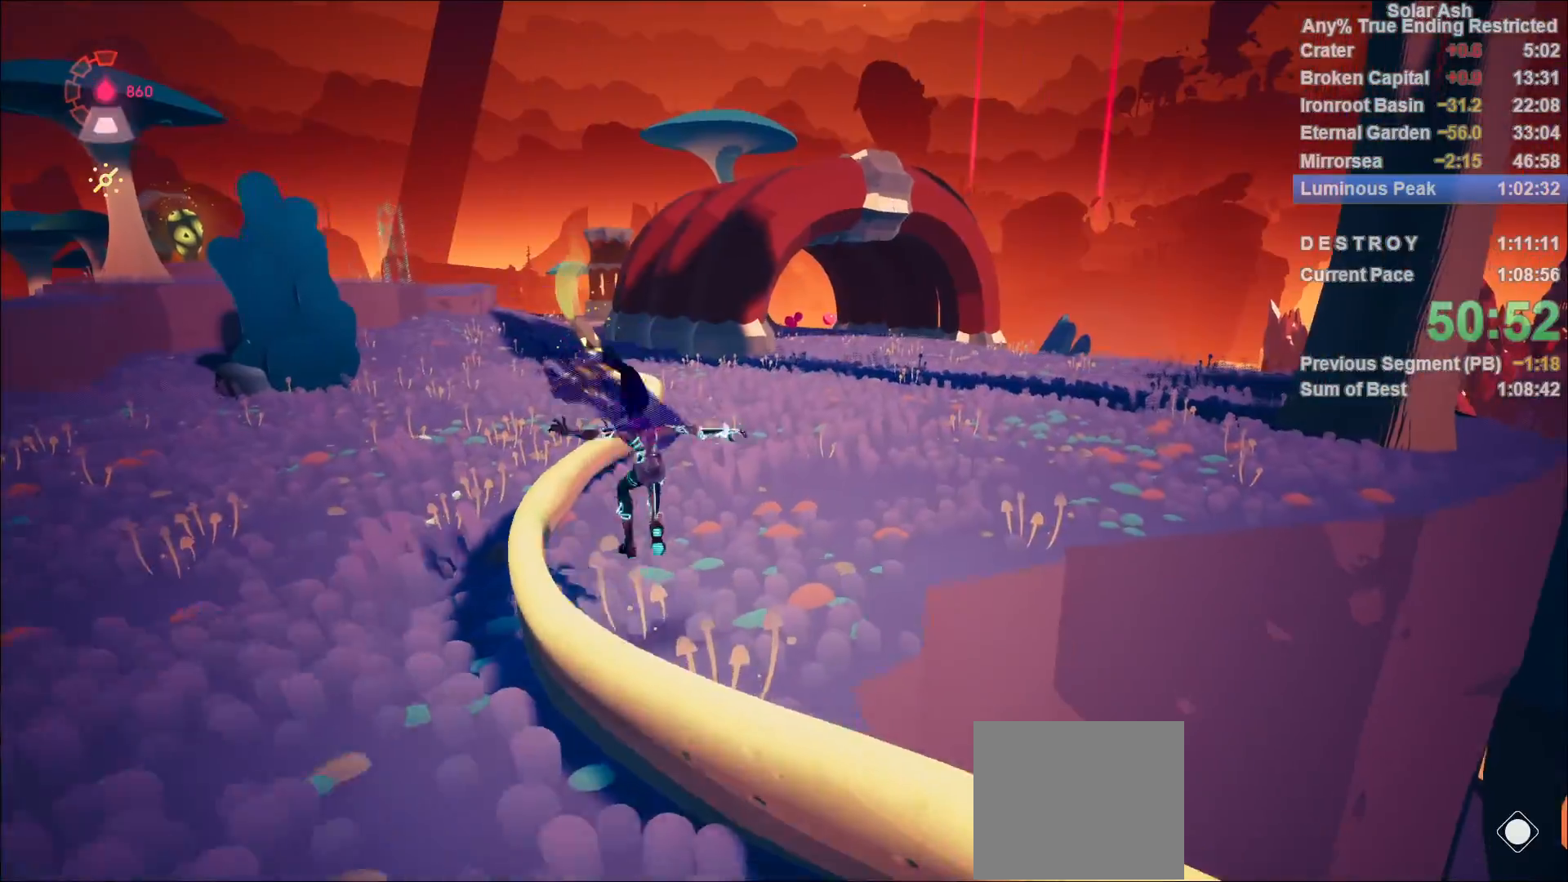
{"buttons": [], "left_stick": "center", "right_stick": "center", "events": [[100, "left_stick", "center"], [200, "right_stick", "left"], [350, "right_stick", "center"]]}
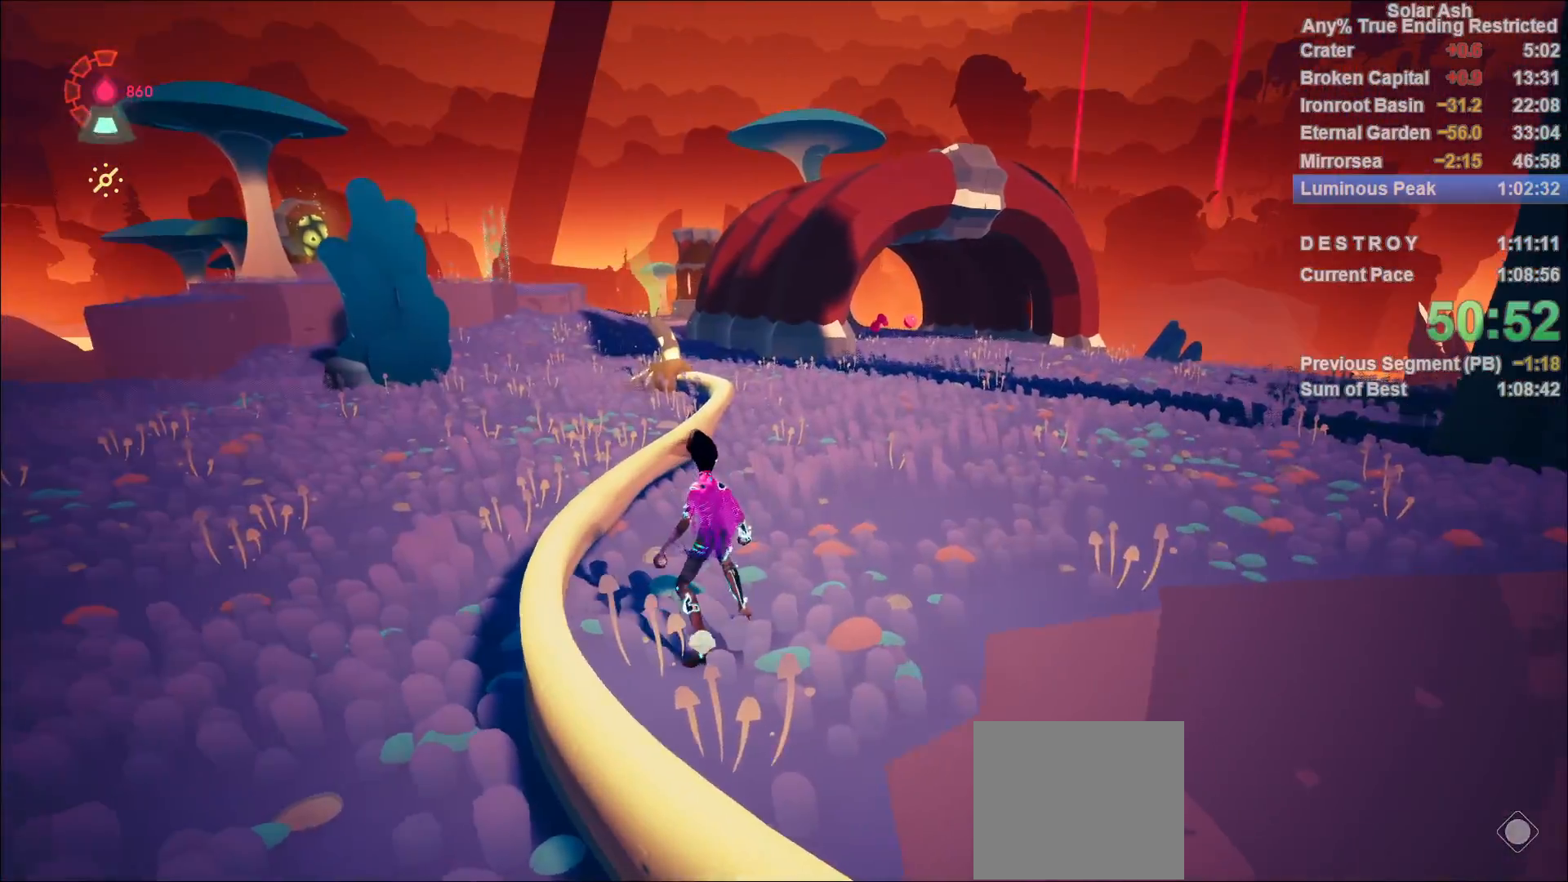
{"buttons": [], "left_stick": "center", "right_stick": "center", "events": [[167, "CROSS", "down"], [233, "CROSS", "up"], [383, "CROSS", "down"], [467, "CROSS", "up"]]}
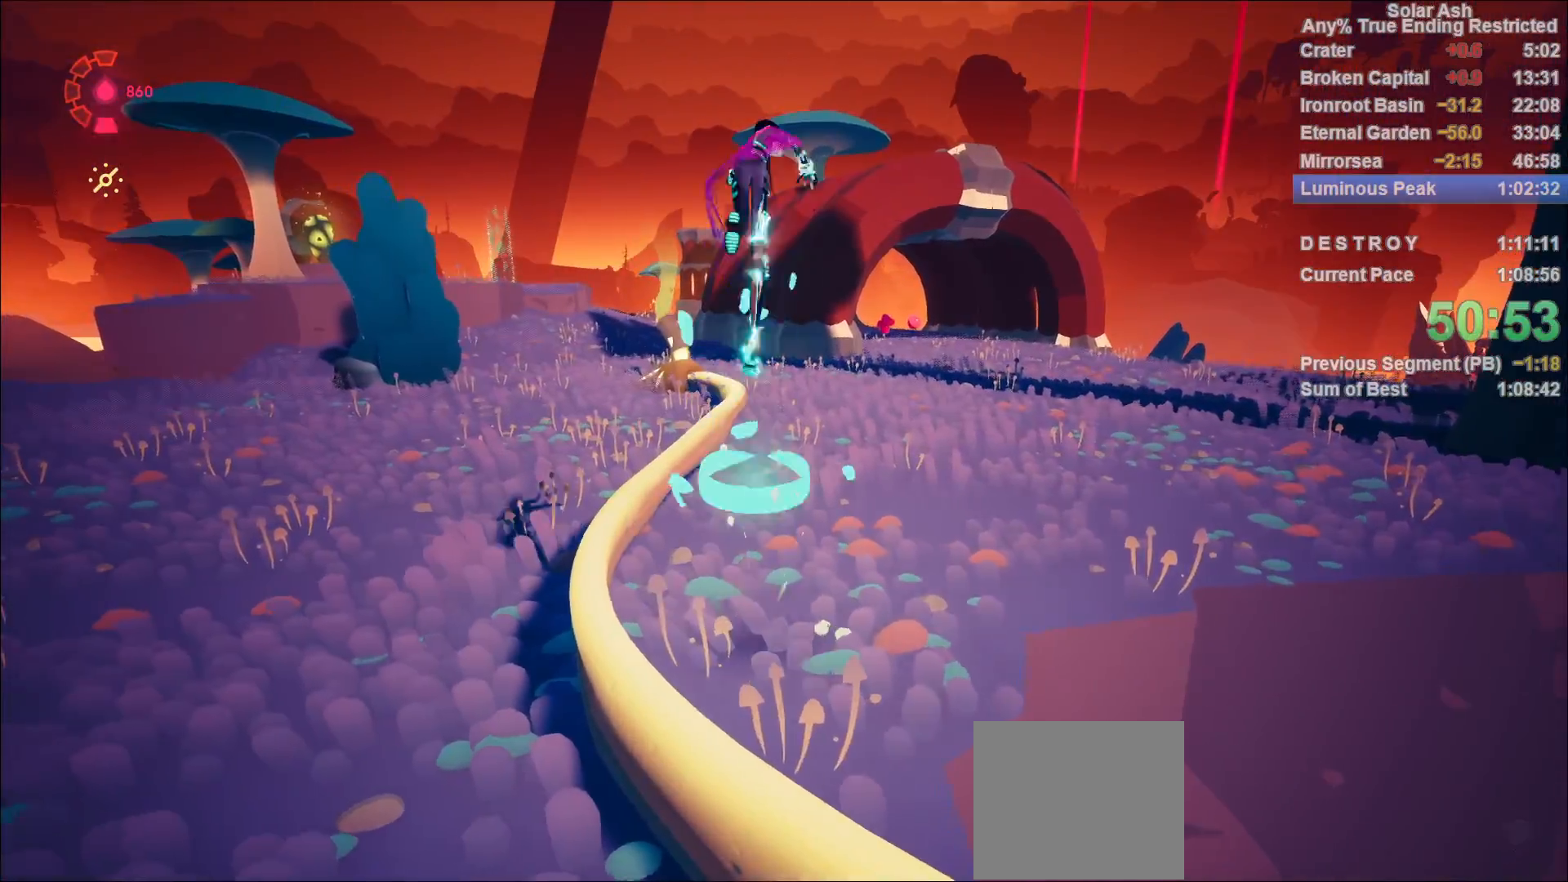
{"buttons": [], "left_stick": "center", "right_stick": "center", "events": [[100, "left_stick", "up-left"], [300, "left_stick", "center"]]}
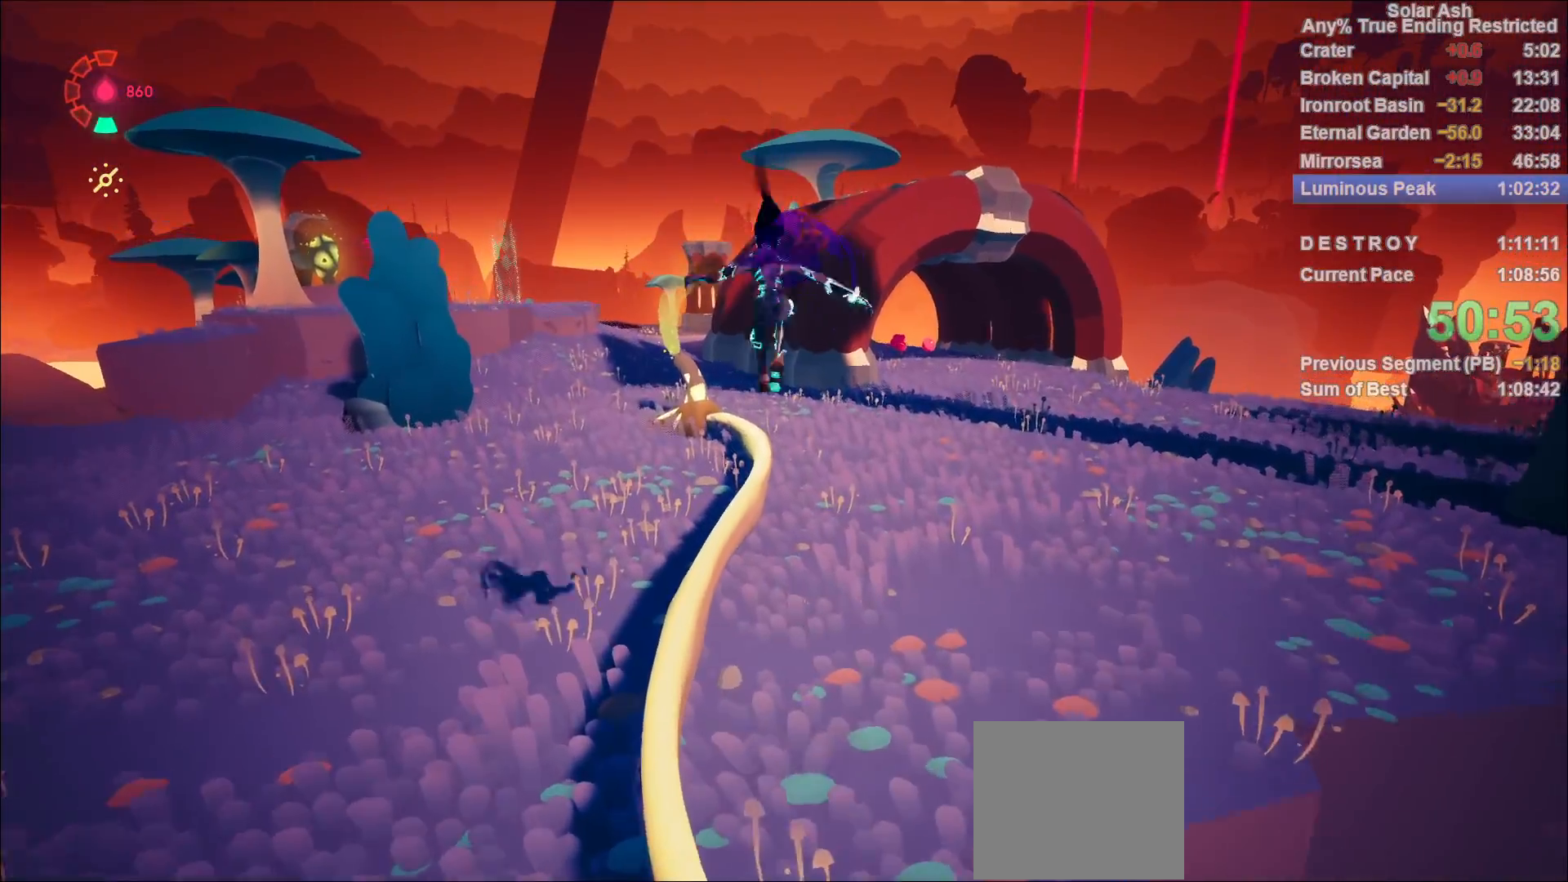
{"buttons": [], "left_stick": "center", "right_stick": "center", "events": [[83, "CIRCLE", "down"], [133, "CIRCLE", "up"], [133, "L1", "down"], [217, "L1", "up"], [250, "L1", "down"], [300, "L1", "up"], [350, "L1", "down"], [417, "L1", "up"], [450, "L1", "down"], [500, "L1", "up"]]}
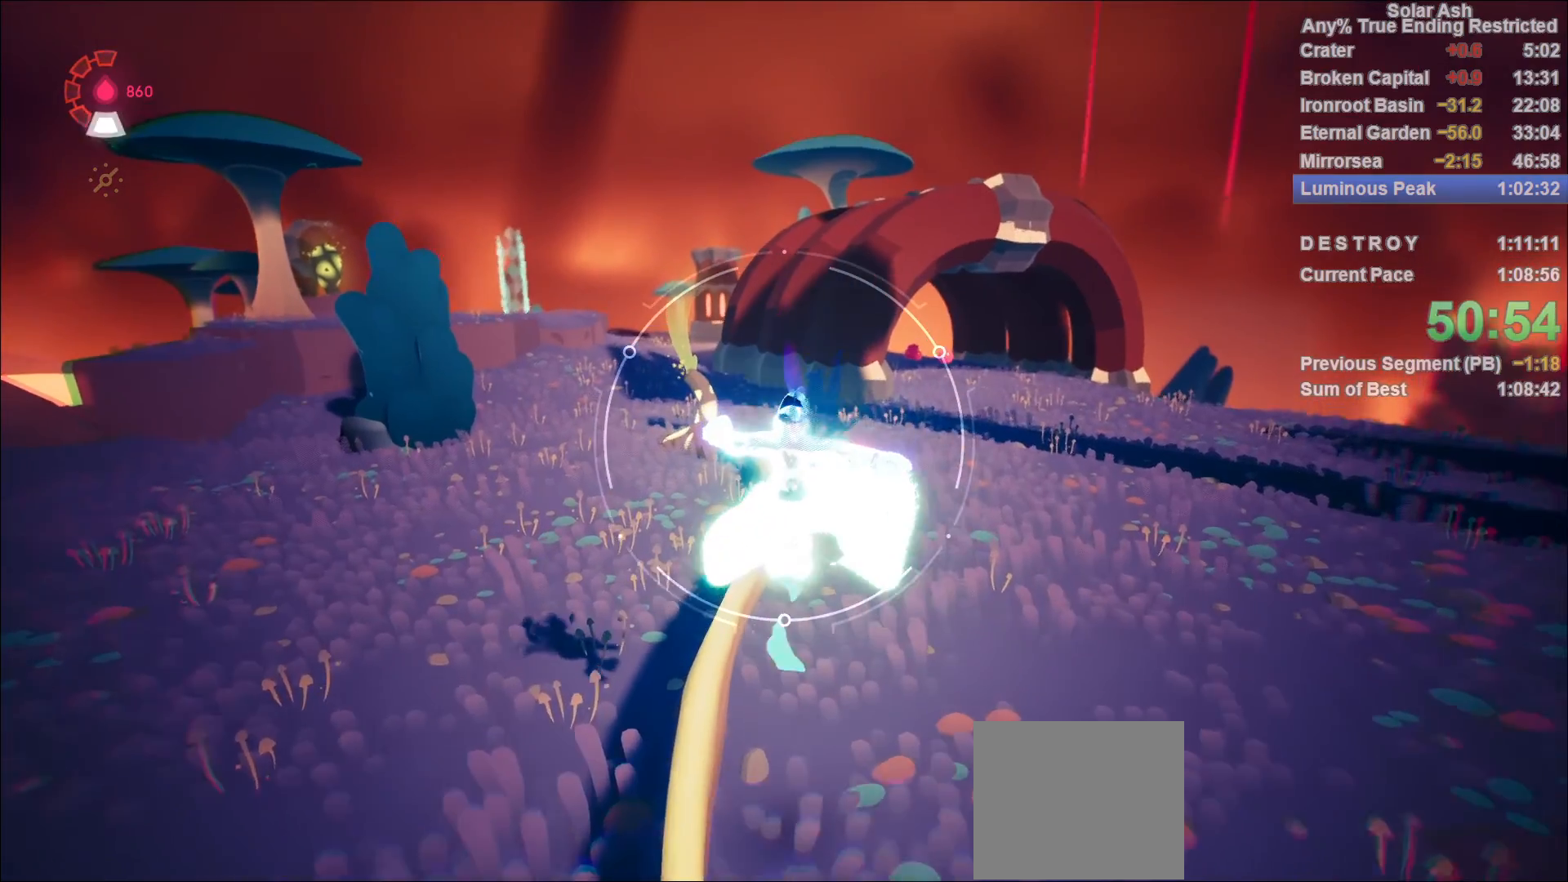
{"buttons": ["L1"], "left_stick": "center", "right_stick": "center", "events": [[50, "L1", "down"], [100, "L1", "up"], [150, "L1", "down"], [200, "L1", "up"], [250, "L1", "down"], [300, "L1", "up"], [367, "L1", "down"], [417, "L1", "up"], [467, "L1", "down"]]}
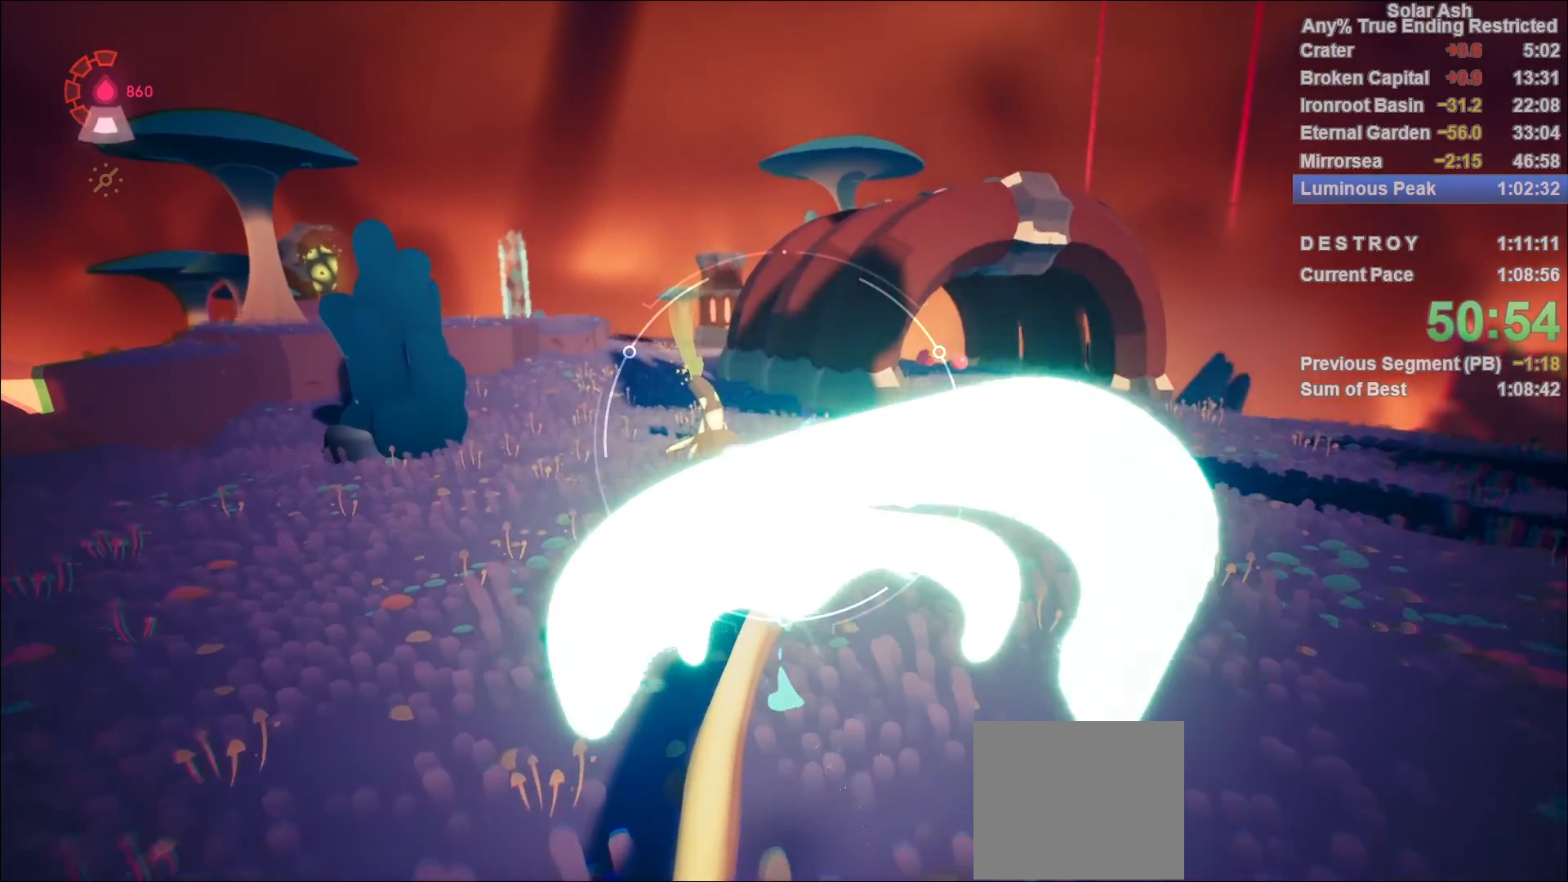
{"buttons": ["L1"], "left_stick": "center", "right_stick": "center", "events": [[17, "L1", "up"], [67, "L1", "down"], [117, "L1", "up"], [167, "L1", "down"], [217, "L1", "up"], [267, "L1", "down"], [333, "L1", "up"], [367, "L1", "down"], [417, "L1", "up"], [467, "L1", "down"]]}
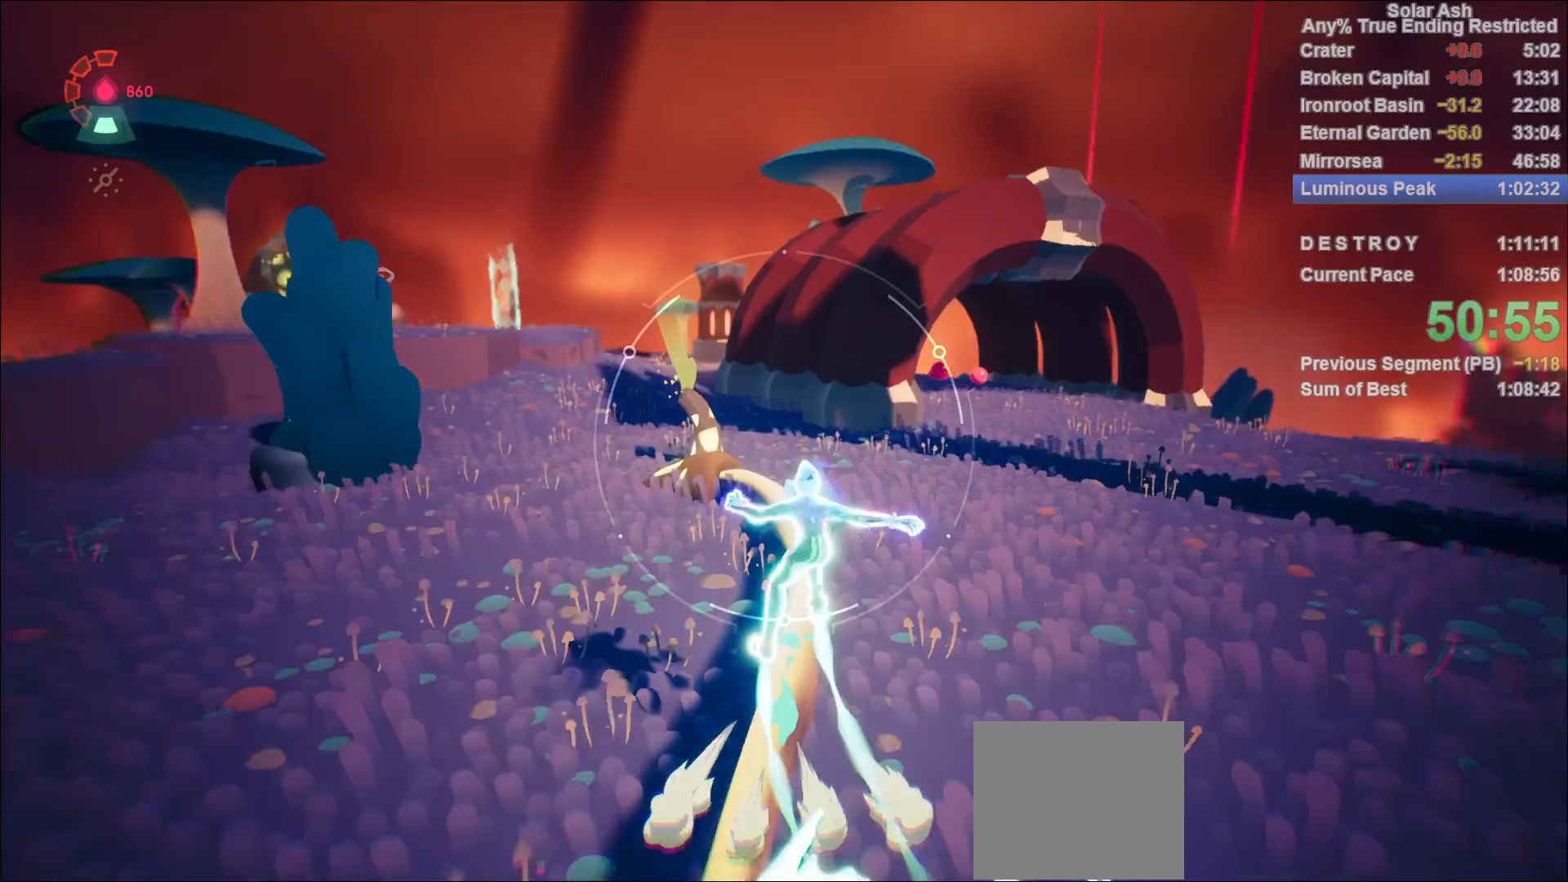
{"buttons": ["L1"], "left_stick": "center", "right_stick": "center", "events": [[33, "L1", "up"], [83, "L1", "down"], [117, "L1", "up"], [183, "L1", "down"], [250, "L1", "up"], [300, "L1", "down"], [350, "L1", "up"], [400, "L1", "down"]]}
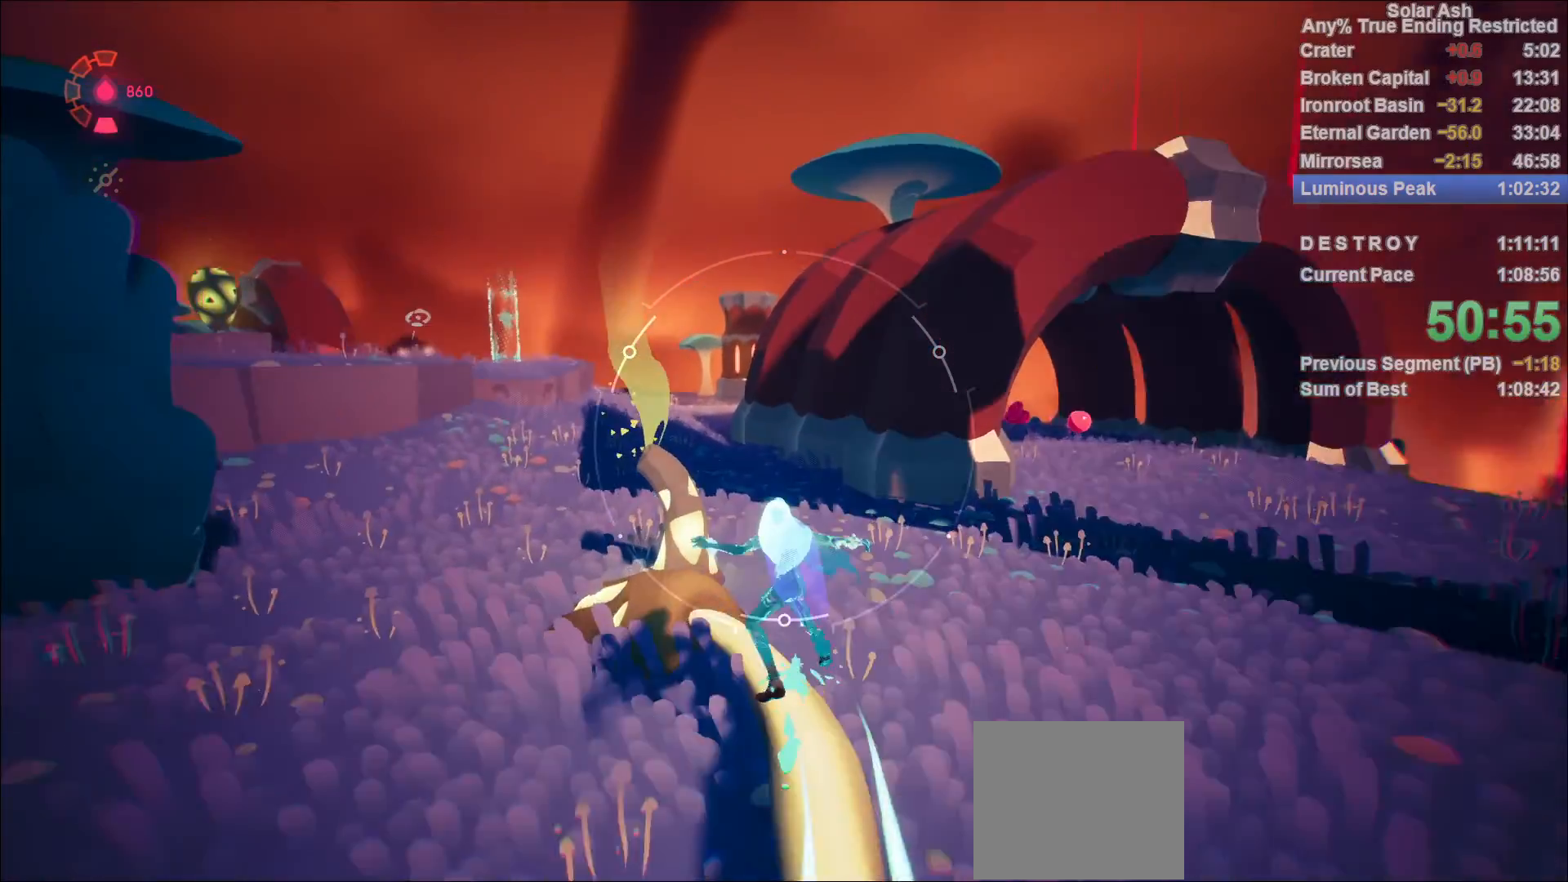
{"buttons": ["CROSS"], "left_stick": "up-left", "right_stick": "center", "events": [[33, "L1", "up"], [67, "CROSS", "down"], [417, "left_stick", "up-left"]]}
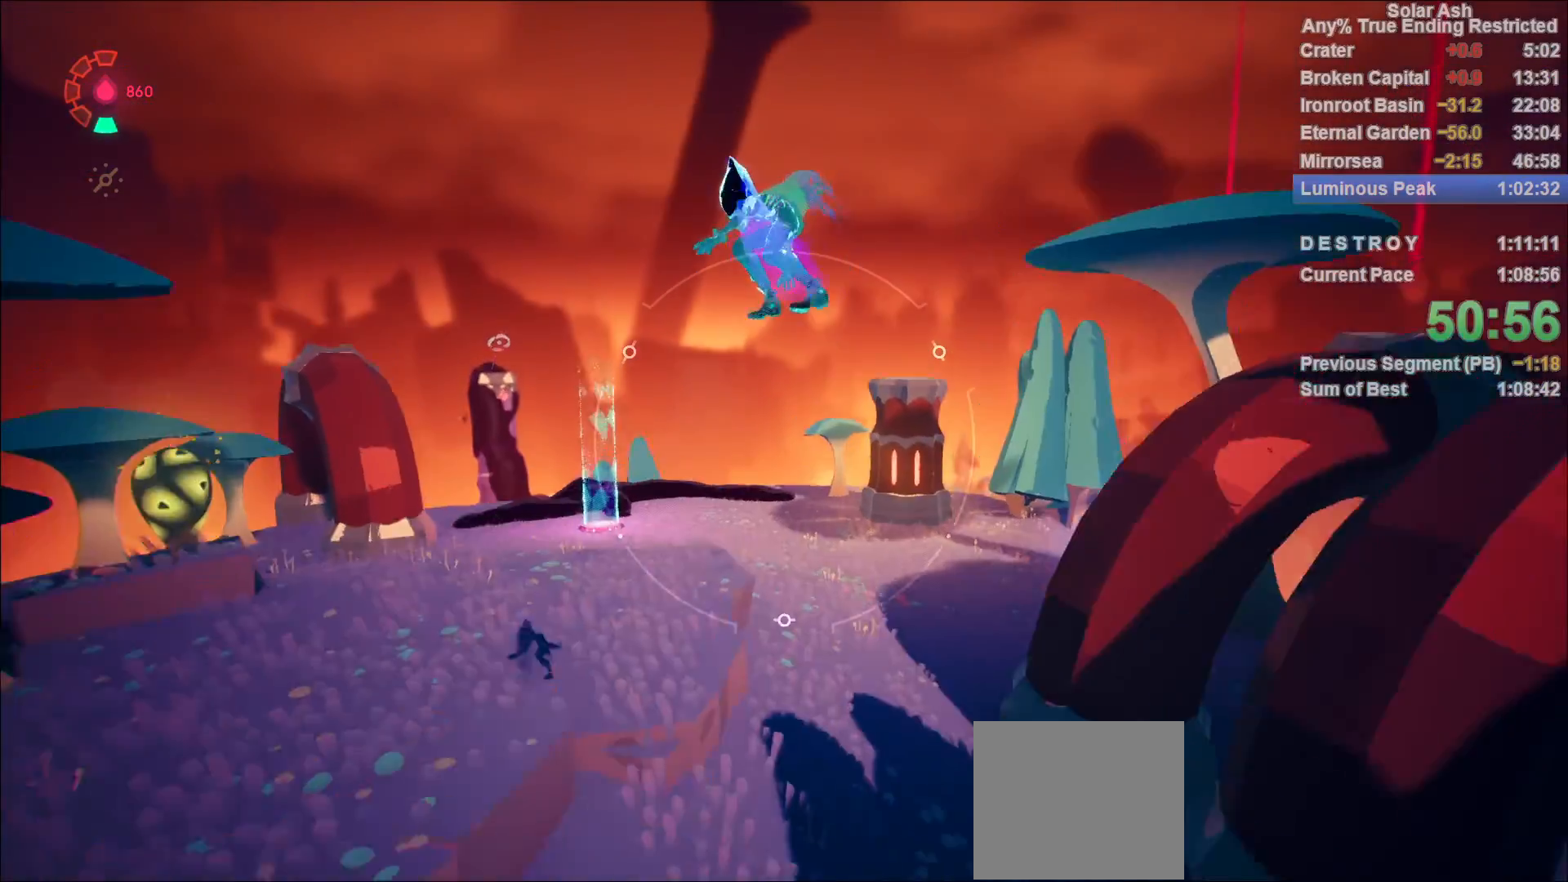
{"buttons": [], "left_stick": "up", "right_stick": "center", "events": [[67, "CROSS", "up"], [167, "right_stick", "down-left"], [233, "left_stick", "up"], [333, "right_stick", "center"]]}
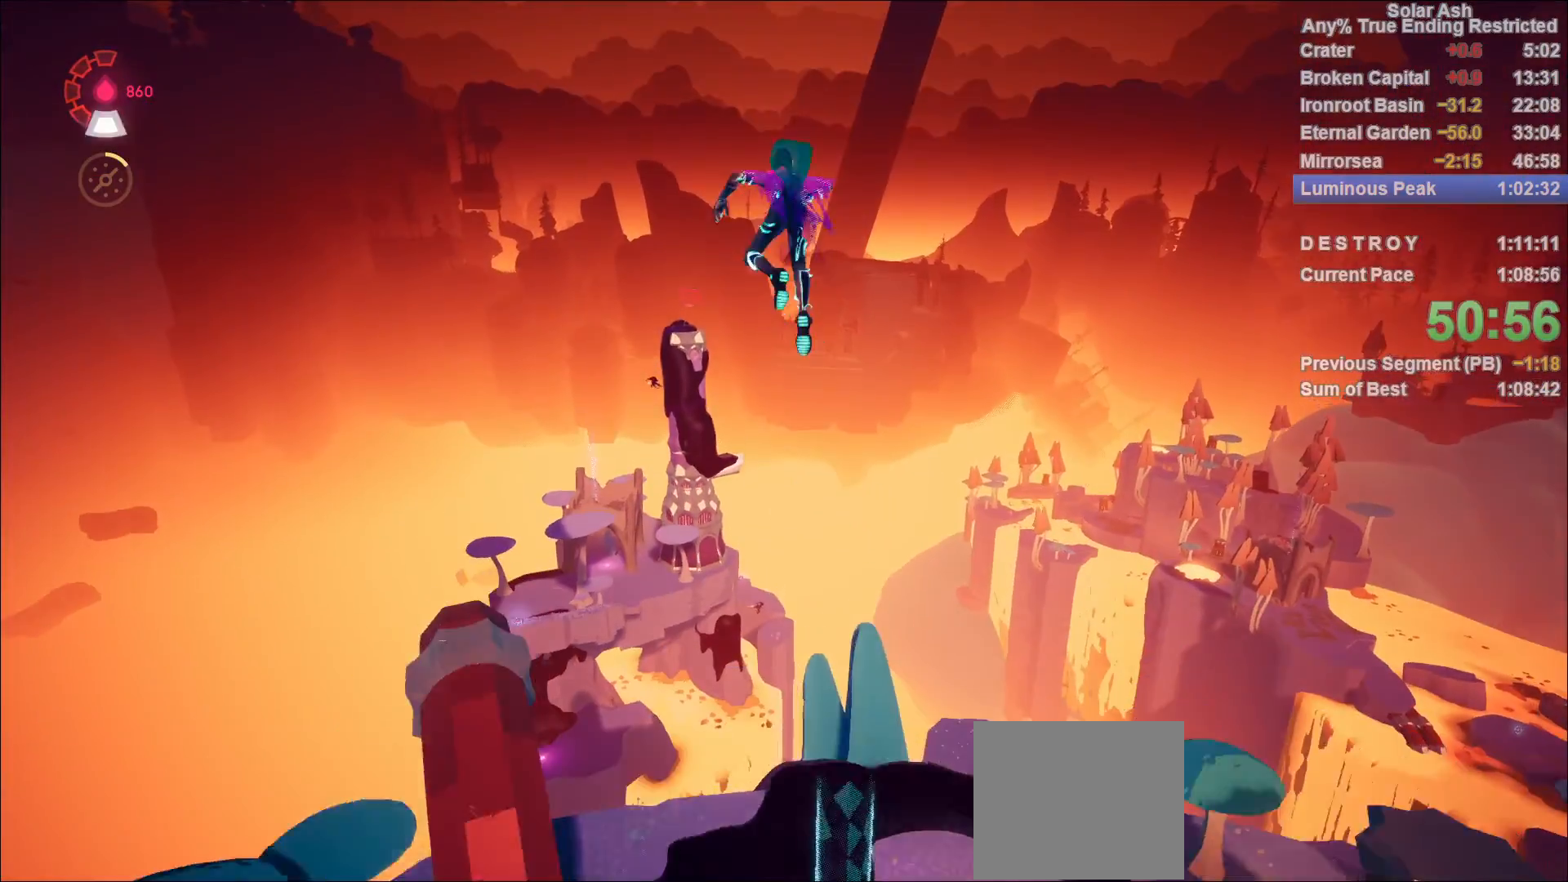
{"buttons": [], "left_stick": "up", "right_stick": "center", "events": [[67, "right_stick", "down-left"], [283, "right_stick", "center"]]}
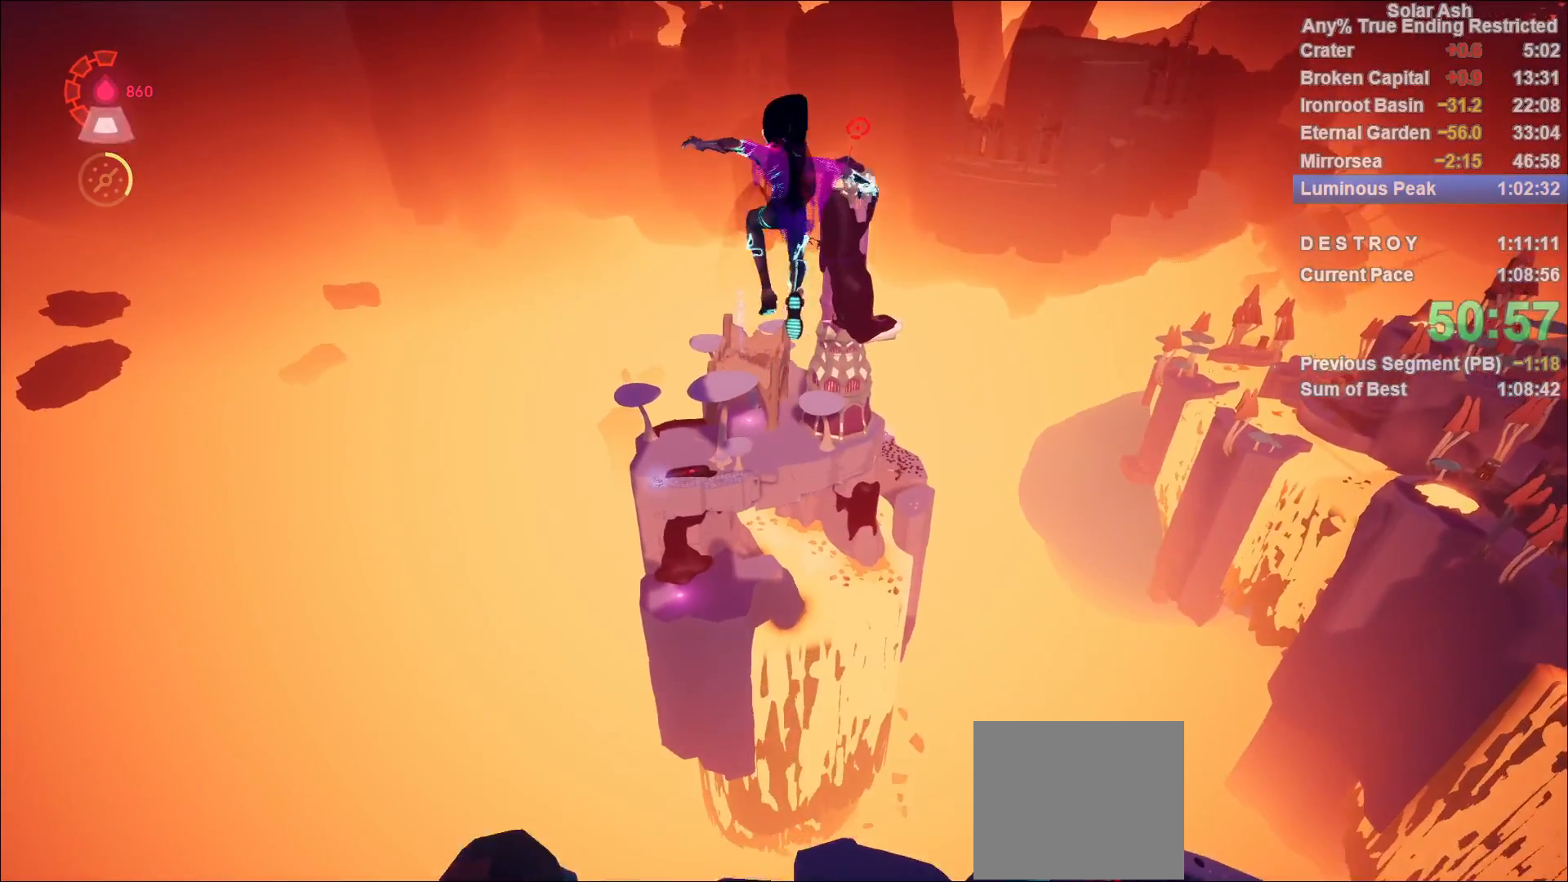
{"buttons": [], "left_stick": "up", "right_stick": "center", "events": [[167, "right_stick", "down-left"], [333, "right_stick", "center"]]}
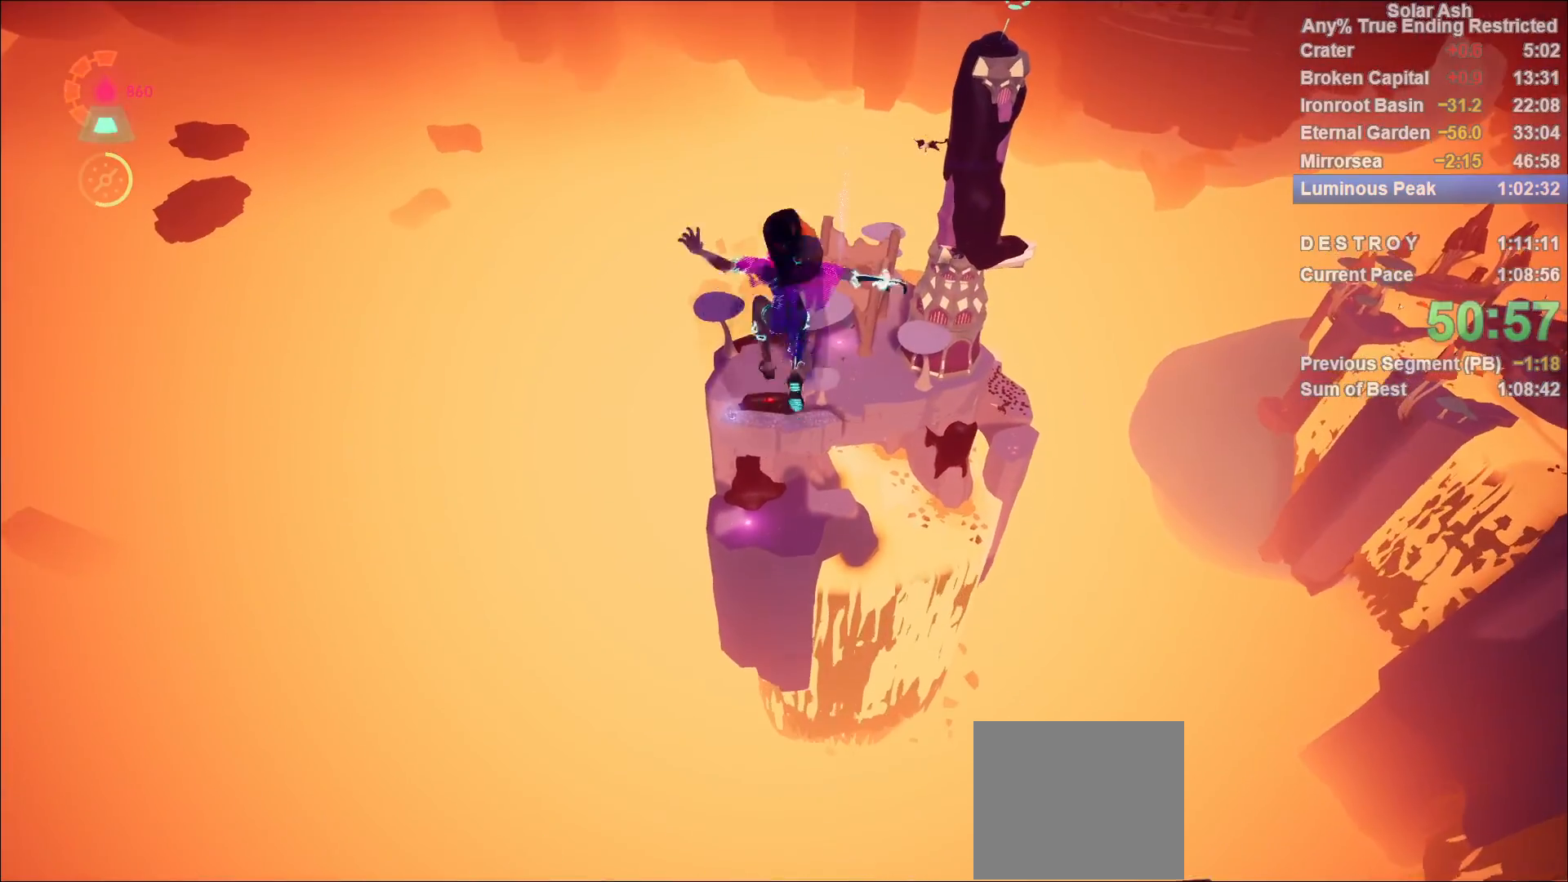
{"buttons": [], "left_stick": "up", "right_stick": "center", "events": [[350, "right_stick", "up-right"], [433, "right_stick", "center"]]}
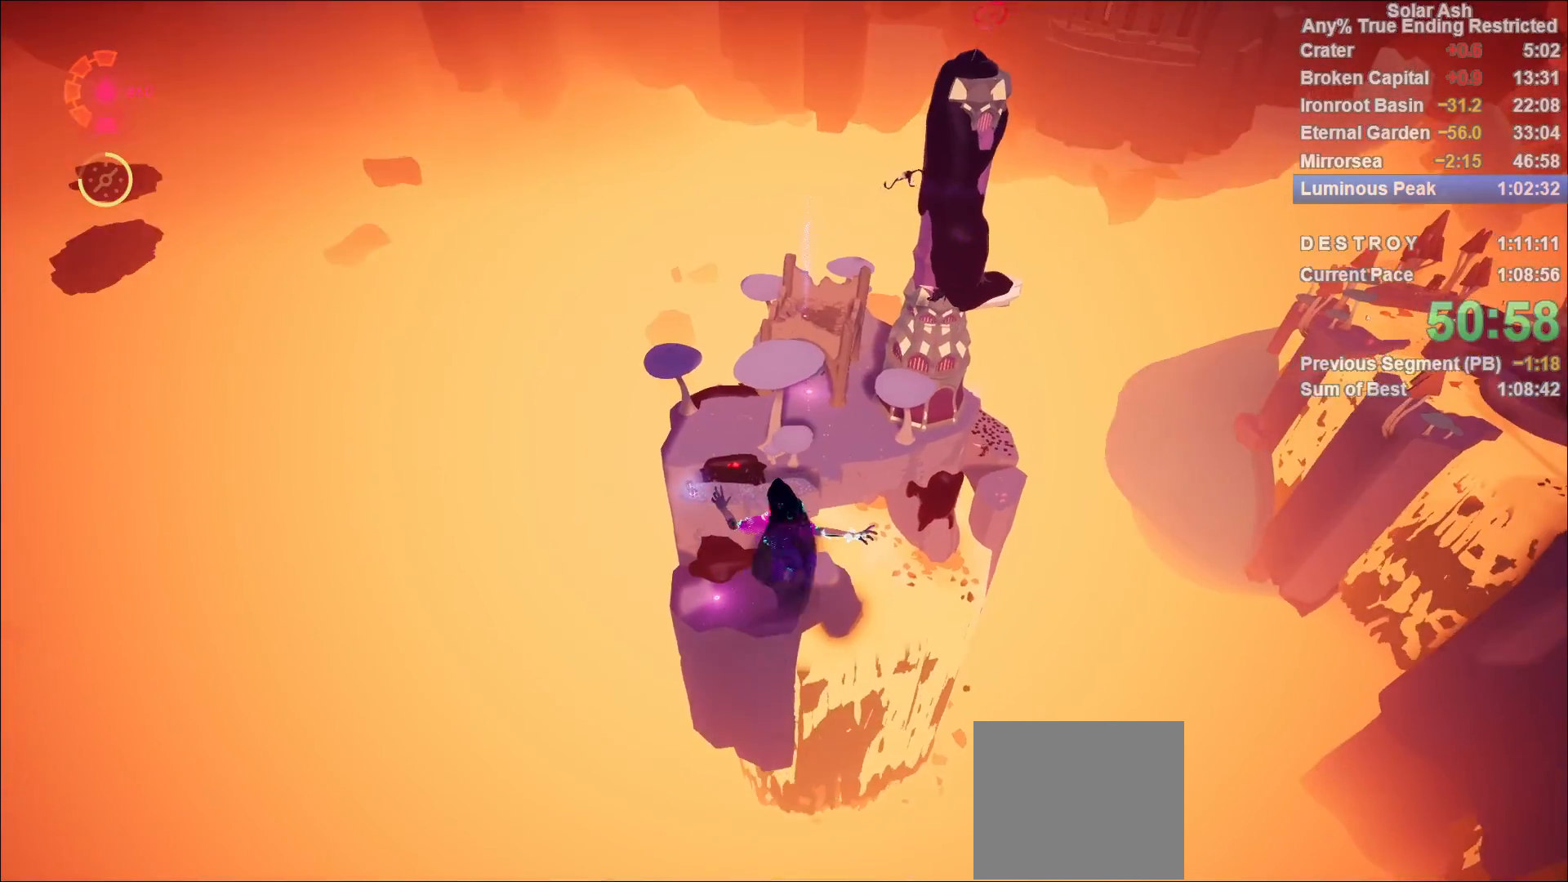
{"buttons": [], "left_stick": "up", "right_stick": "center", "events": []}
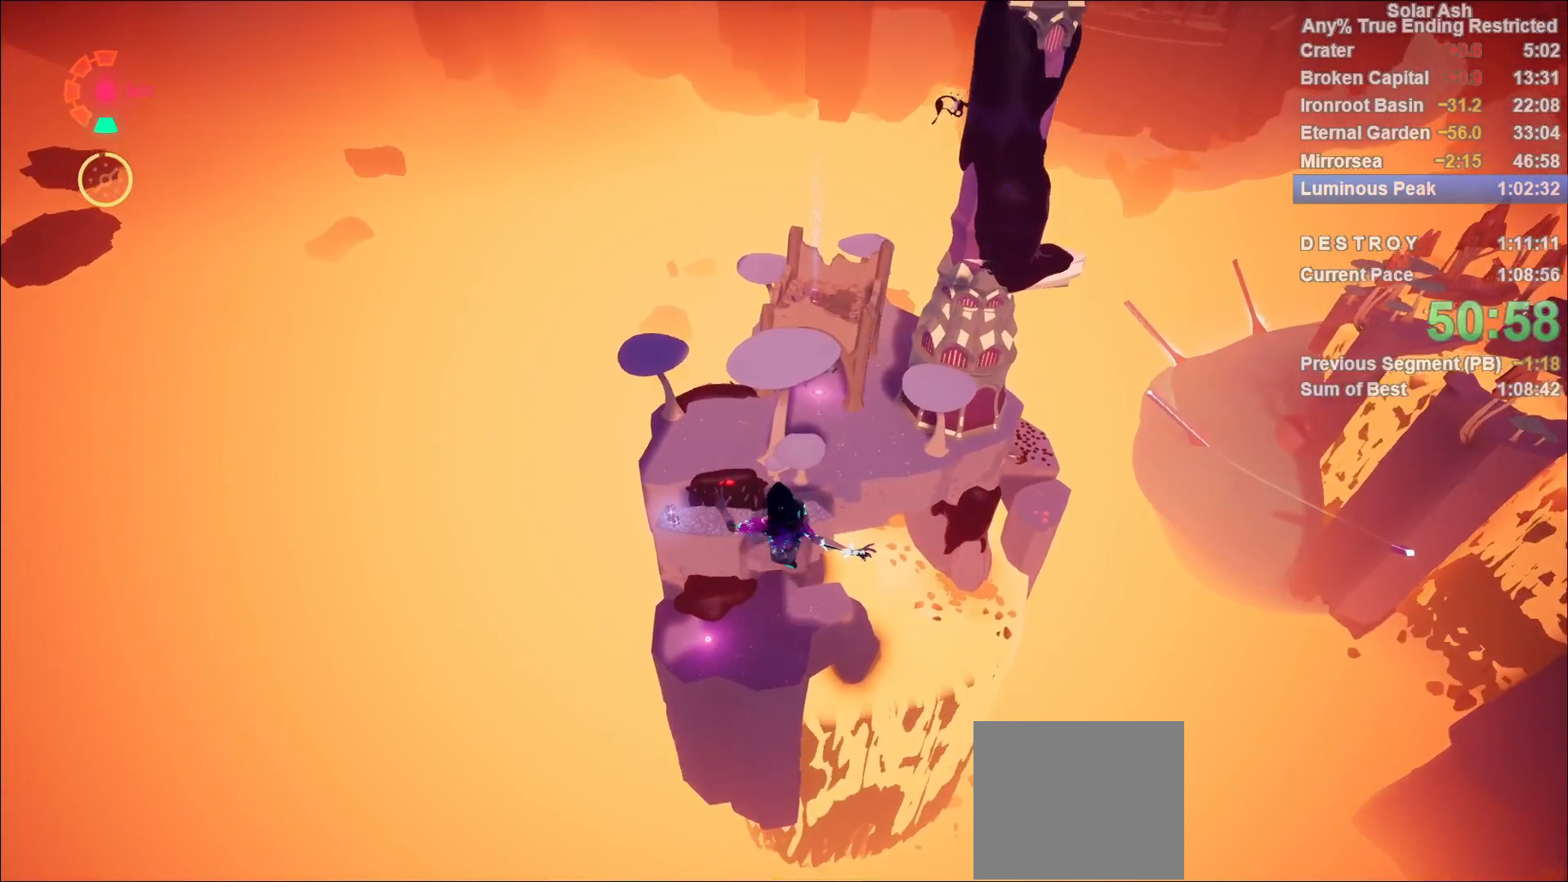
{"buttons": [], "left_stick": "up", "right_stick": "center", "events": []}